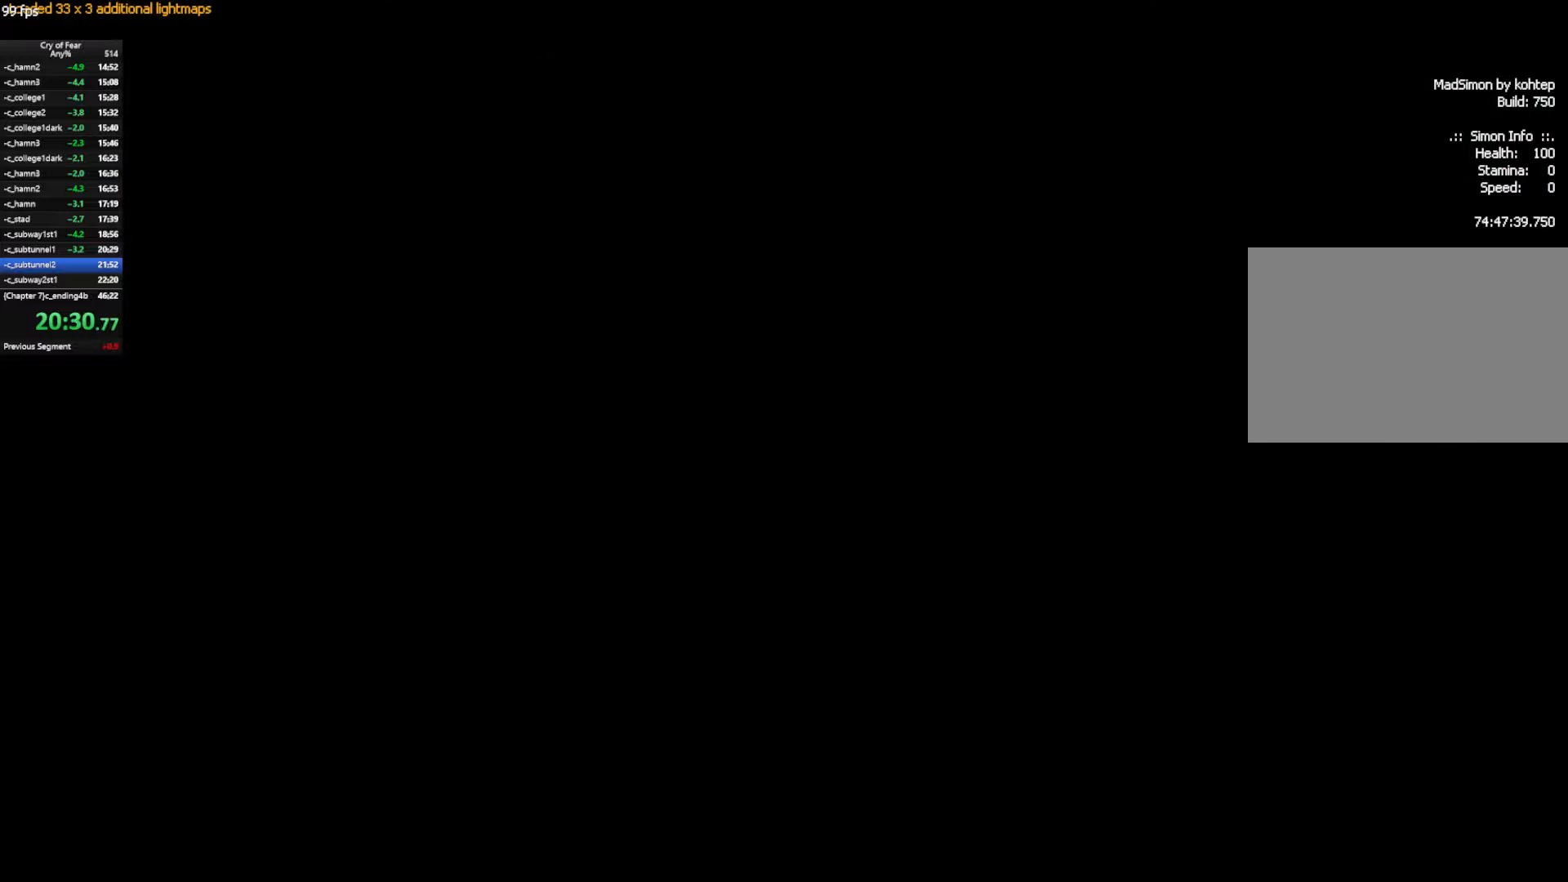
Gameplay with keyboard and mouse; each line is a JSON object with the keys and mouse buttons held at the frame after it. "events" lists presses ("down") and releases ("up") of "a", "alt", "c", "ctrl", "d", "e", "q", "s", "shift", "space", "tab", "w", "x", "z", "mouse_left", "mouse_middle", "mouse_right", "mouse_mb4", "mouse_wheel_up" and "mouse_wheel_down" between this image and that frame as [ms after this image, input, new state], when the widget could be followed in between. "mouse_left", "mouse_middle", "mouse_right", "mouse_mb4", "mouse_wheel_up", "mouse_wheel_down" = the "left", "middle", "right", "mb4", "wheel_up", "wheel_down" buttons of the "mouse" list. No other keys are recorded. Not read: mouse_move.
{"keys": ["w"], "mouse": [], "events": []}
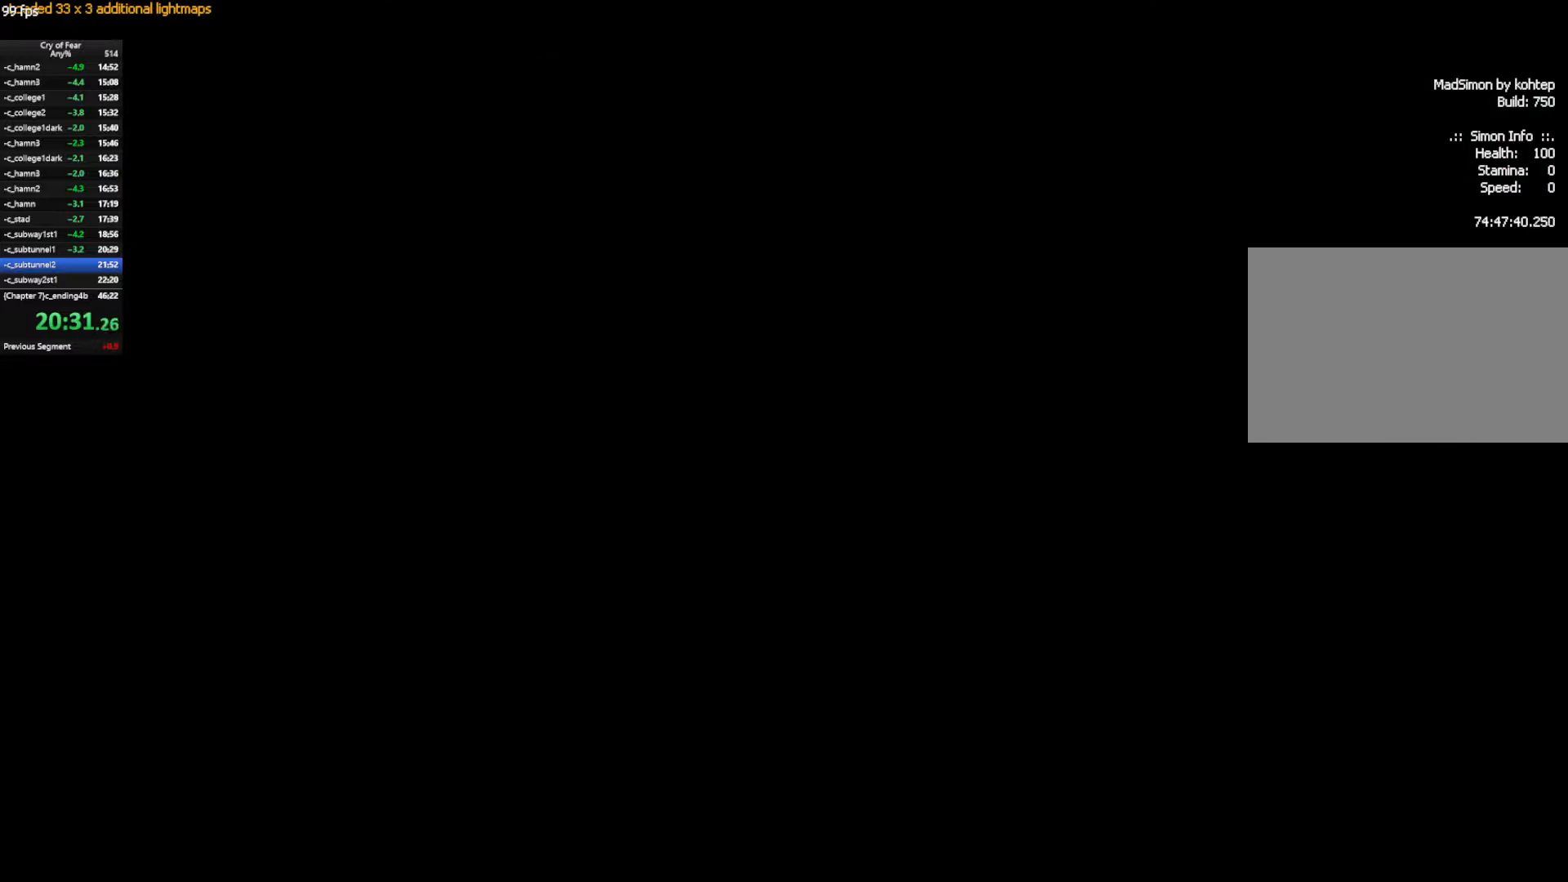
{"keys": ["w"], "mouse": [], "events": [[350, "d", "down"], [384, "d", "up"]]}
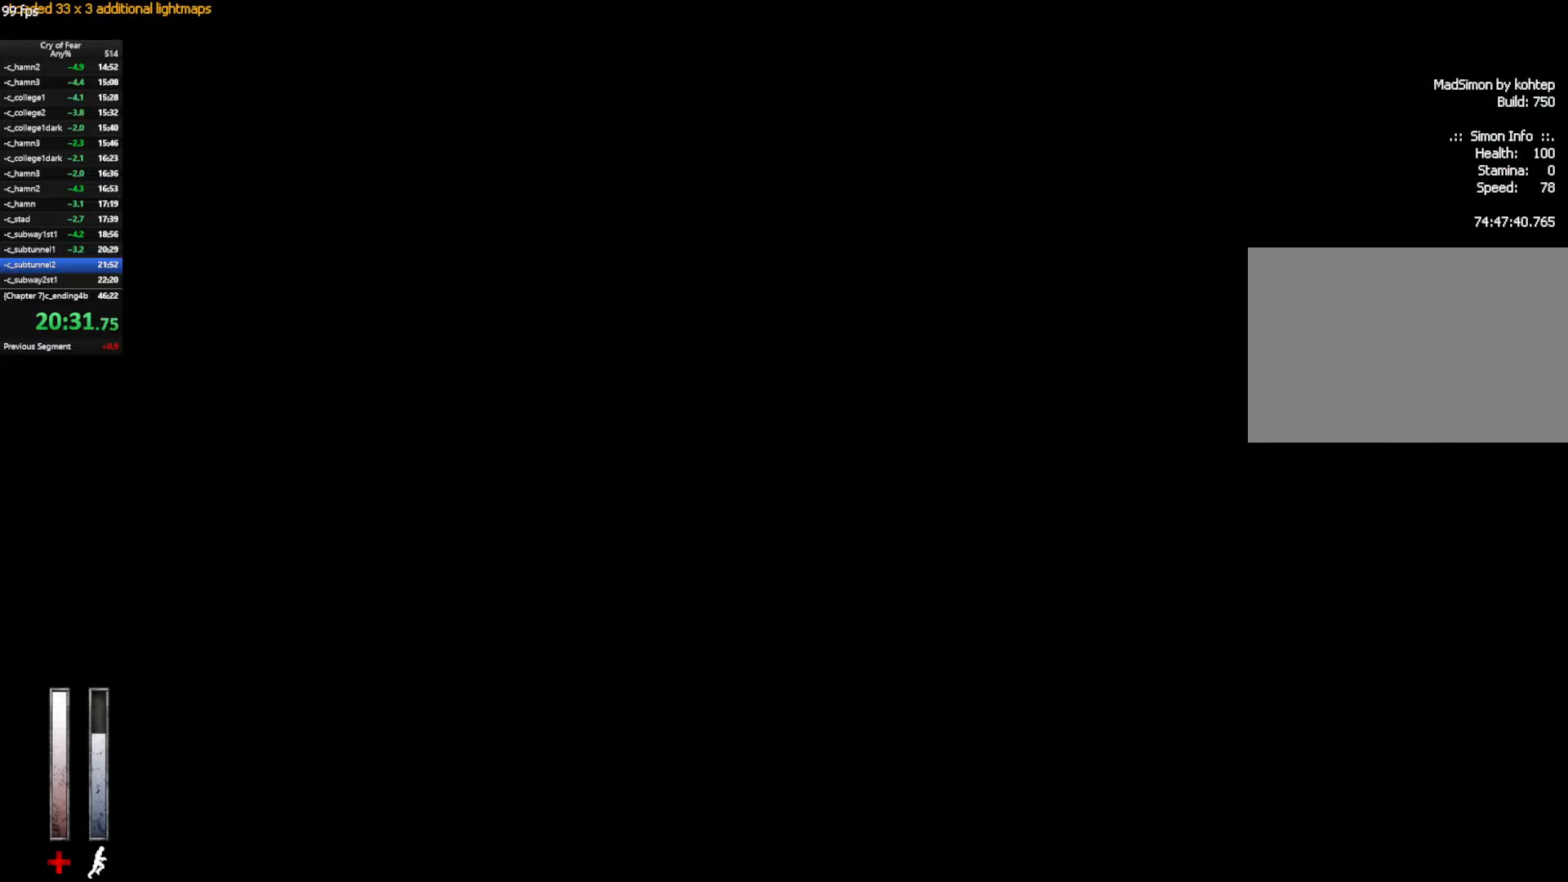
{"keys": ["w"], "mouse": [], "events": []}
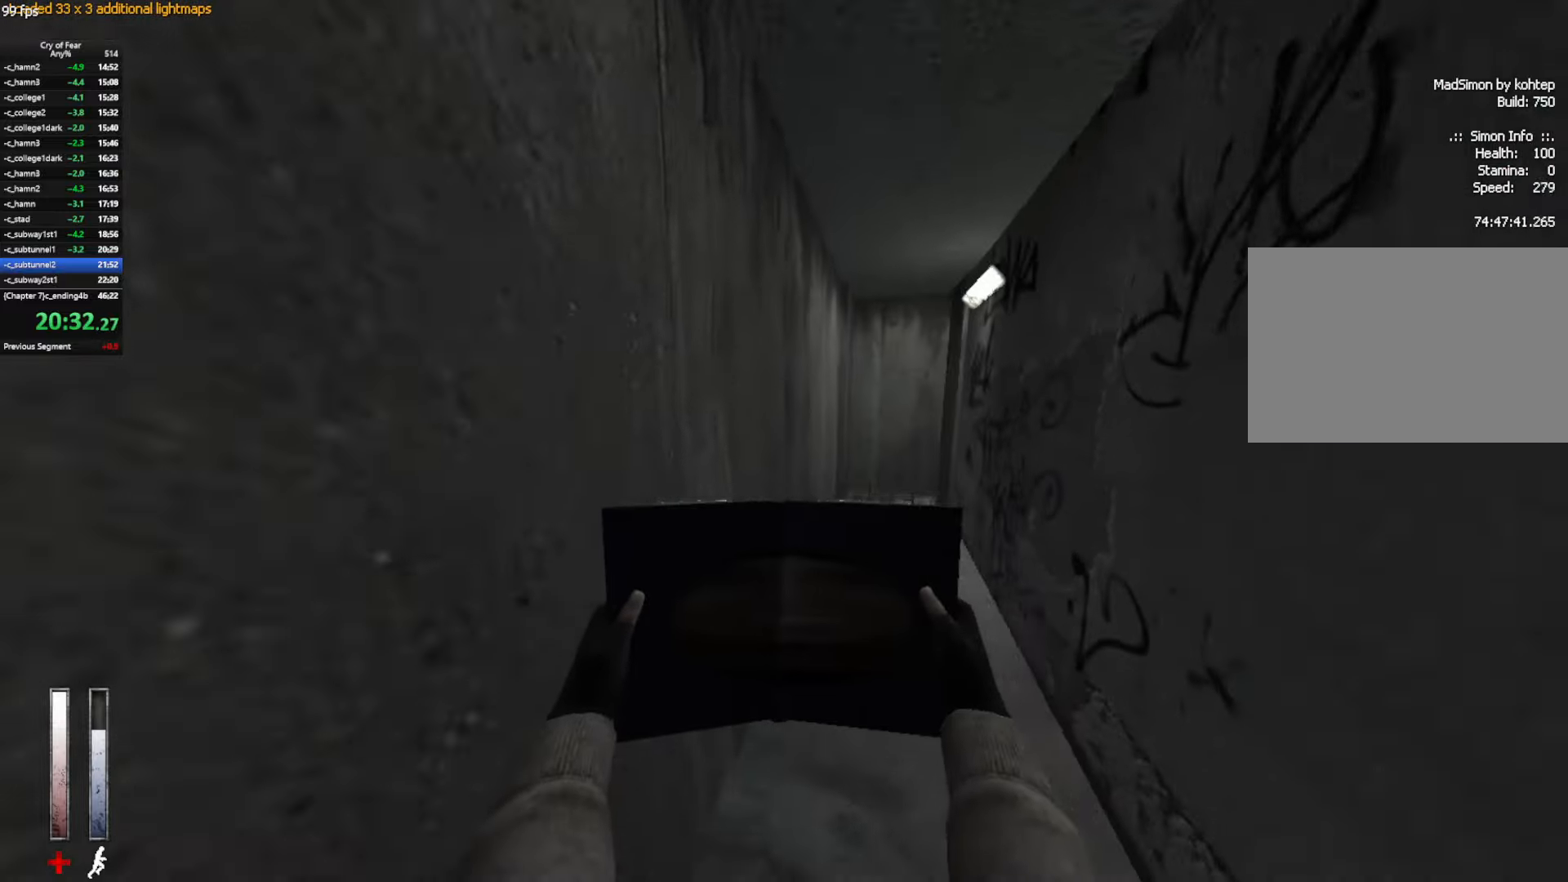
{"keys": ["w"], "mouse": [], "events": [[234, "d", "down"], [284, "d", "up"]]}
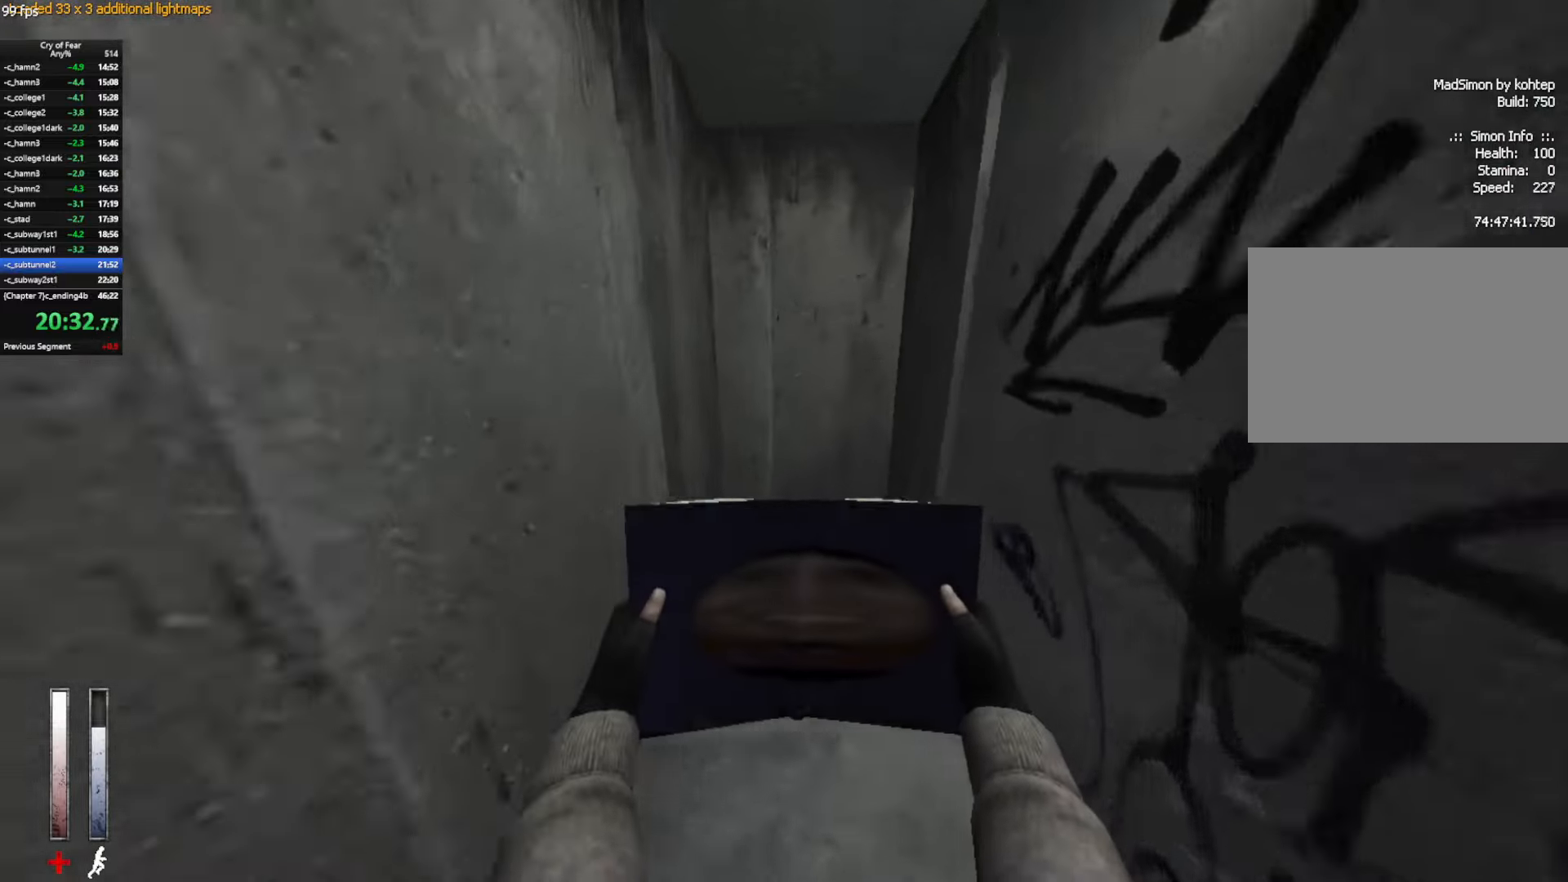
{"keys": [], "mouse": [], "events": [[200, "w", "up"]]}
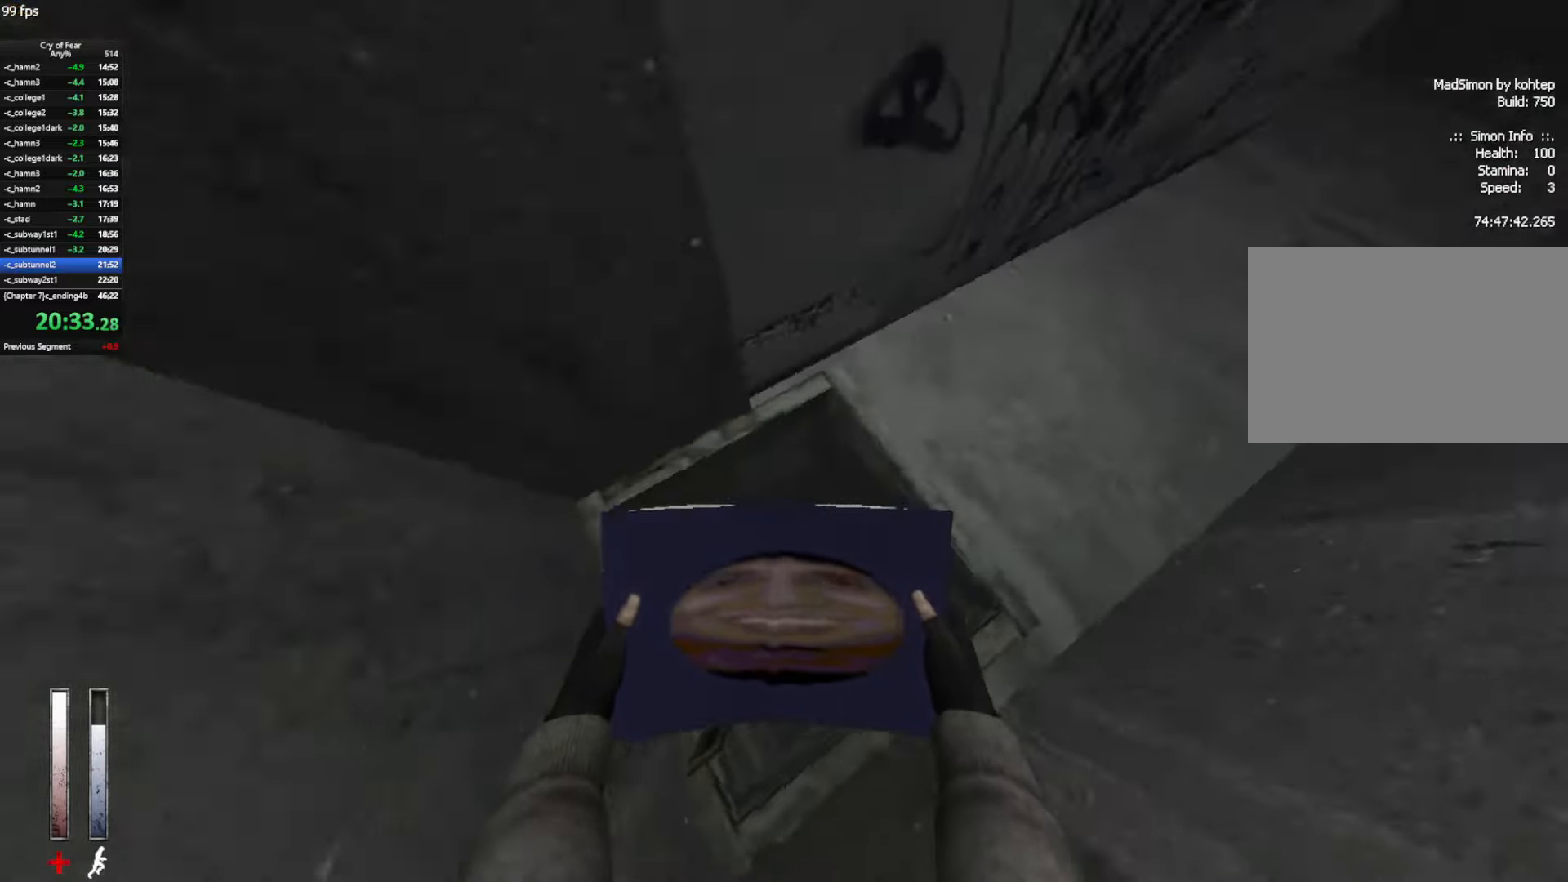
{"keys": [], "mouse": ["wheel_up"], "events": [[500, "mouse_wheel_up", "down"]]}
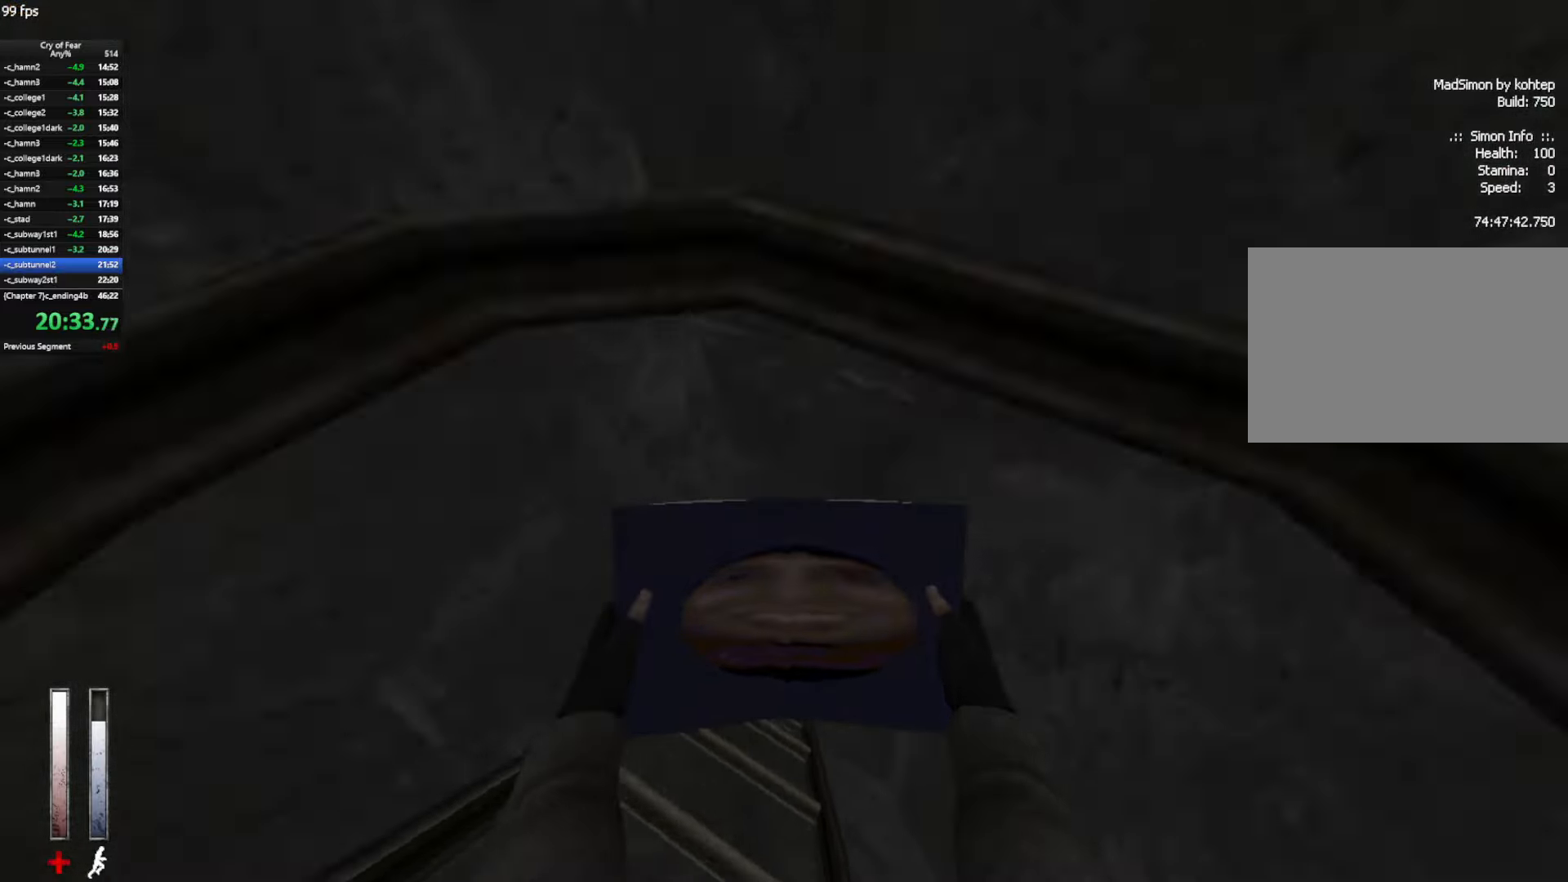
{"keys": [], "mouse": [], "events": [[467, "mouse_wheel_up", "up"]]}
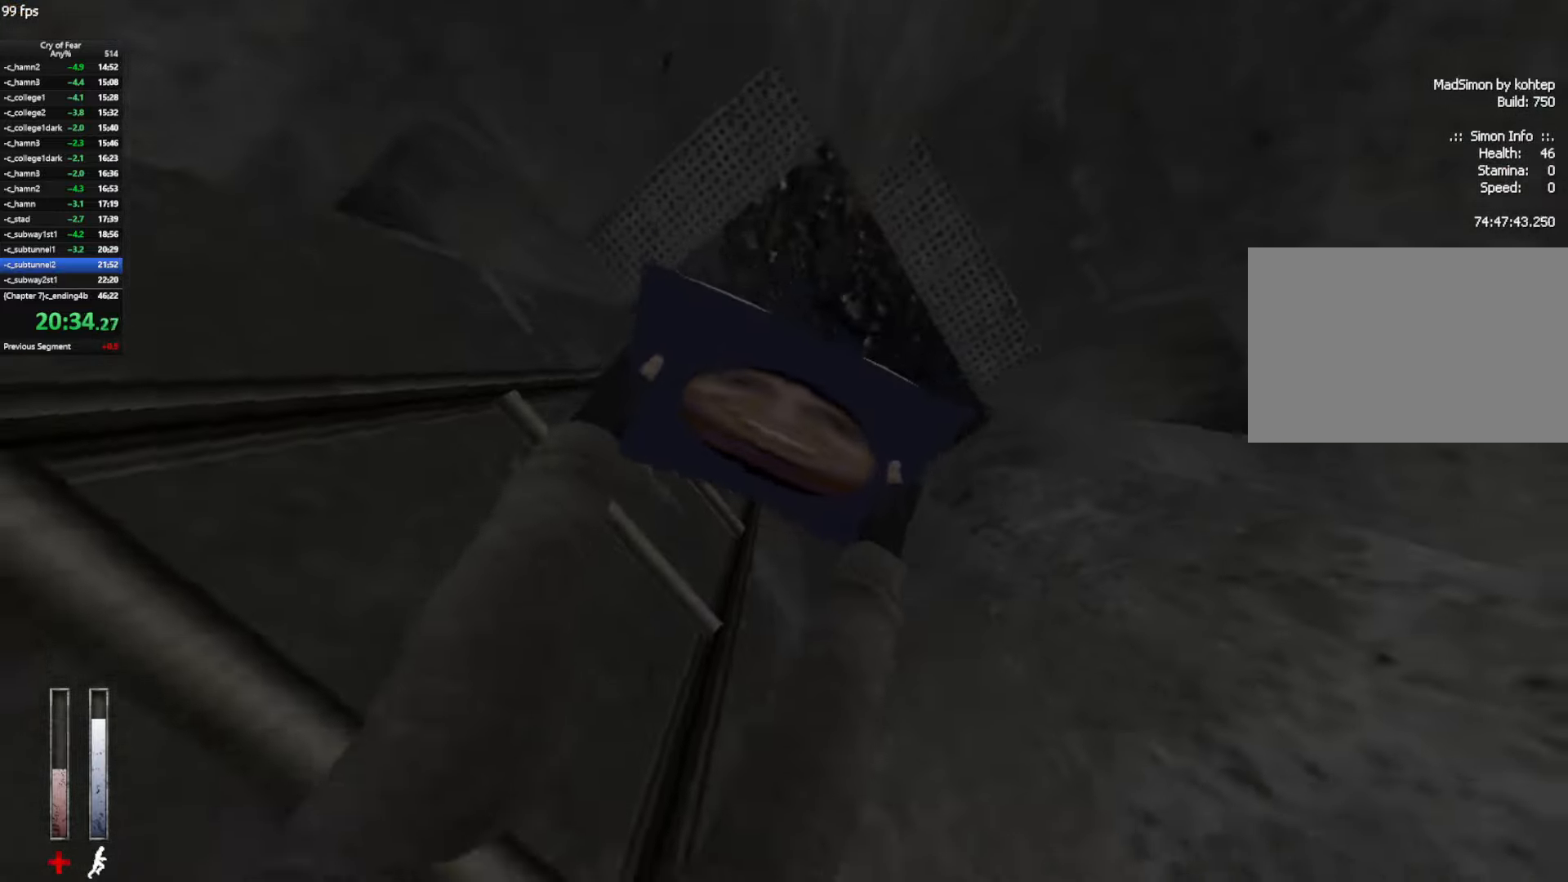
{"keys": ["ctrl", "w"], "mouse": [], "events": [[67, "ctrl", "down"], [384, "ctrl", "up"], [434, "ctrl", "down"], [434, "w", "down"]]}
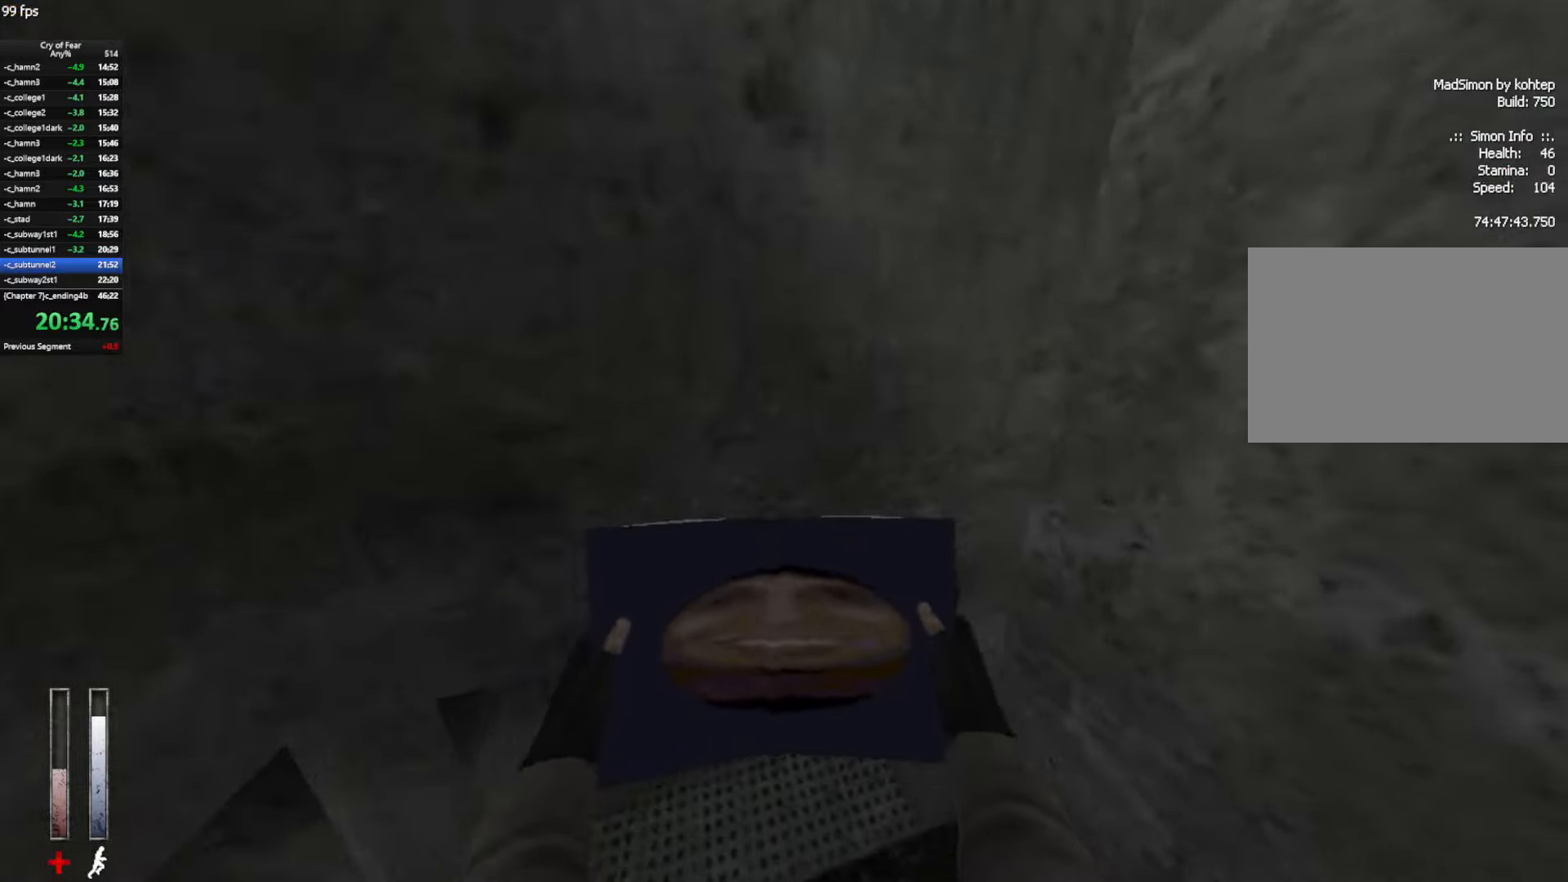
{"keys": ["ctrl", "w"], "mouse": [], "events": [[266, "a", "down"], [400, "a", "up"]]}
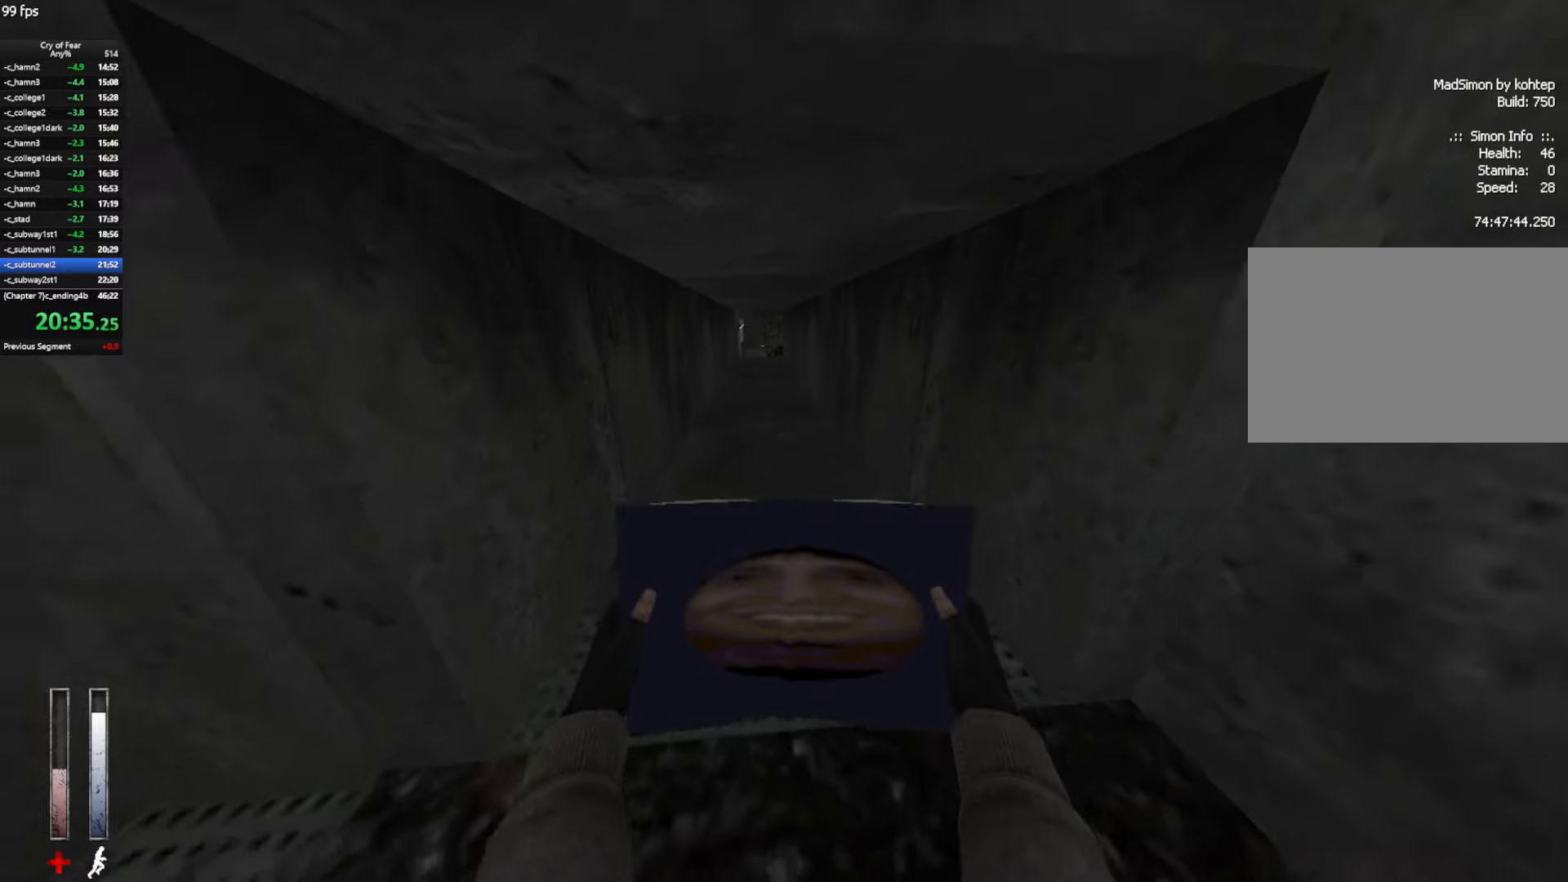
{"keys": ["w"], "mouse": [], "events": [[100, "d", "down"], [183, "d", "up"], [416, "ctrl", "up"]]}
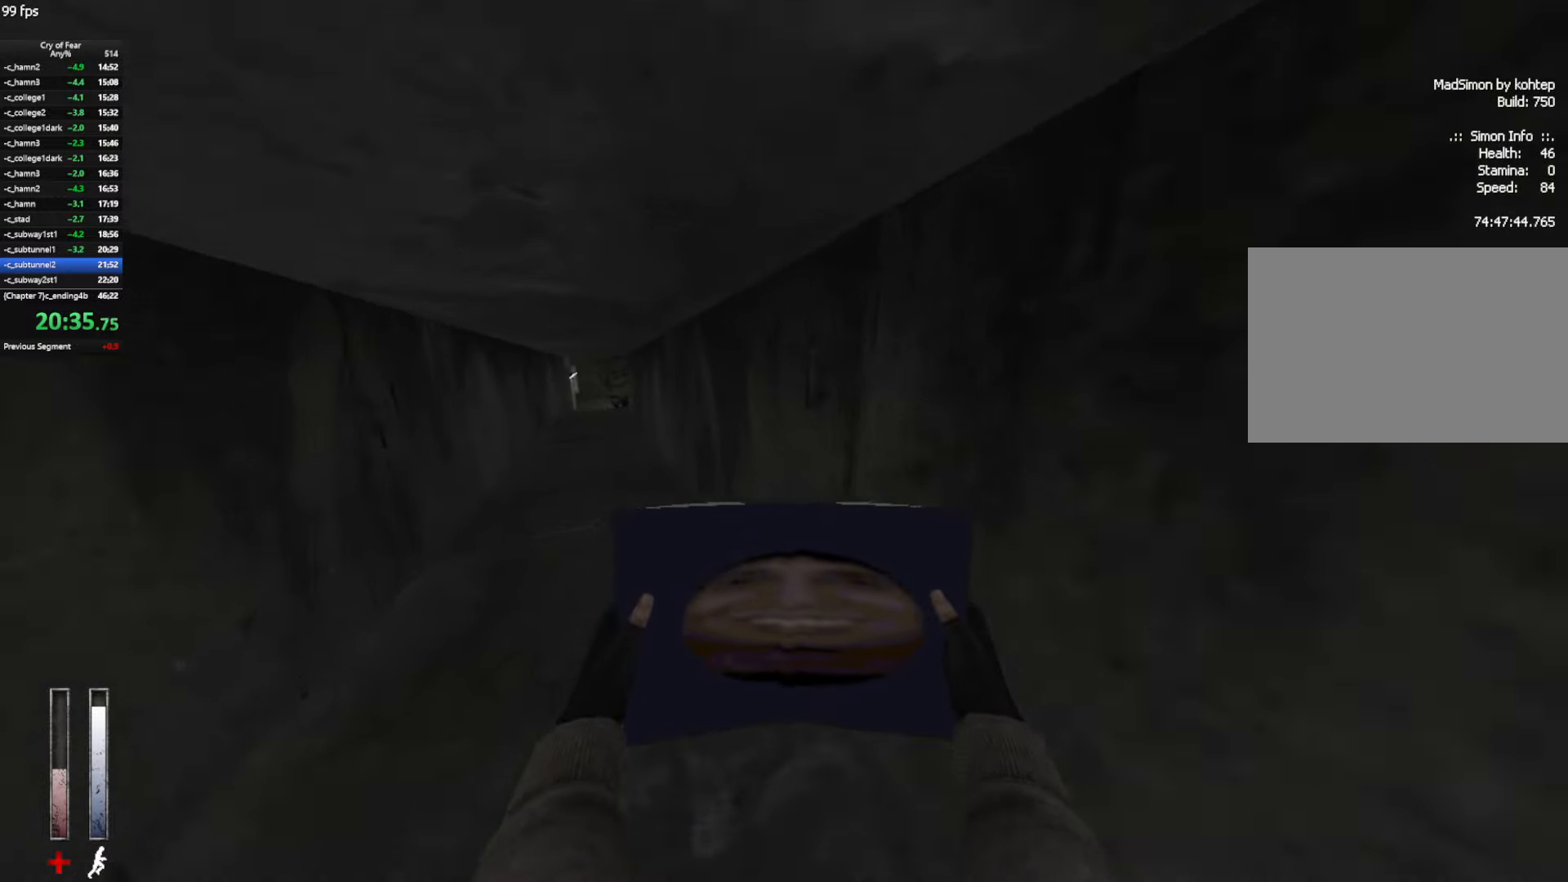
{"keys": ["w"], "mouse": [], "events": []}
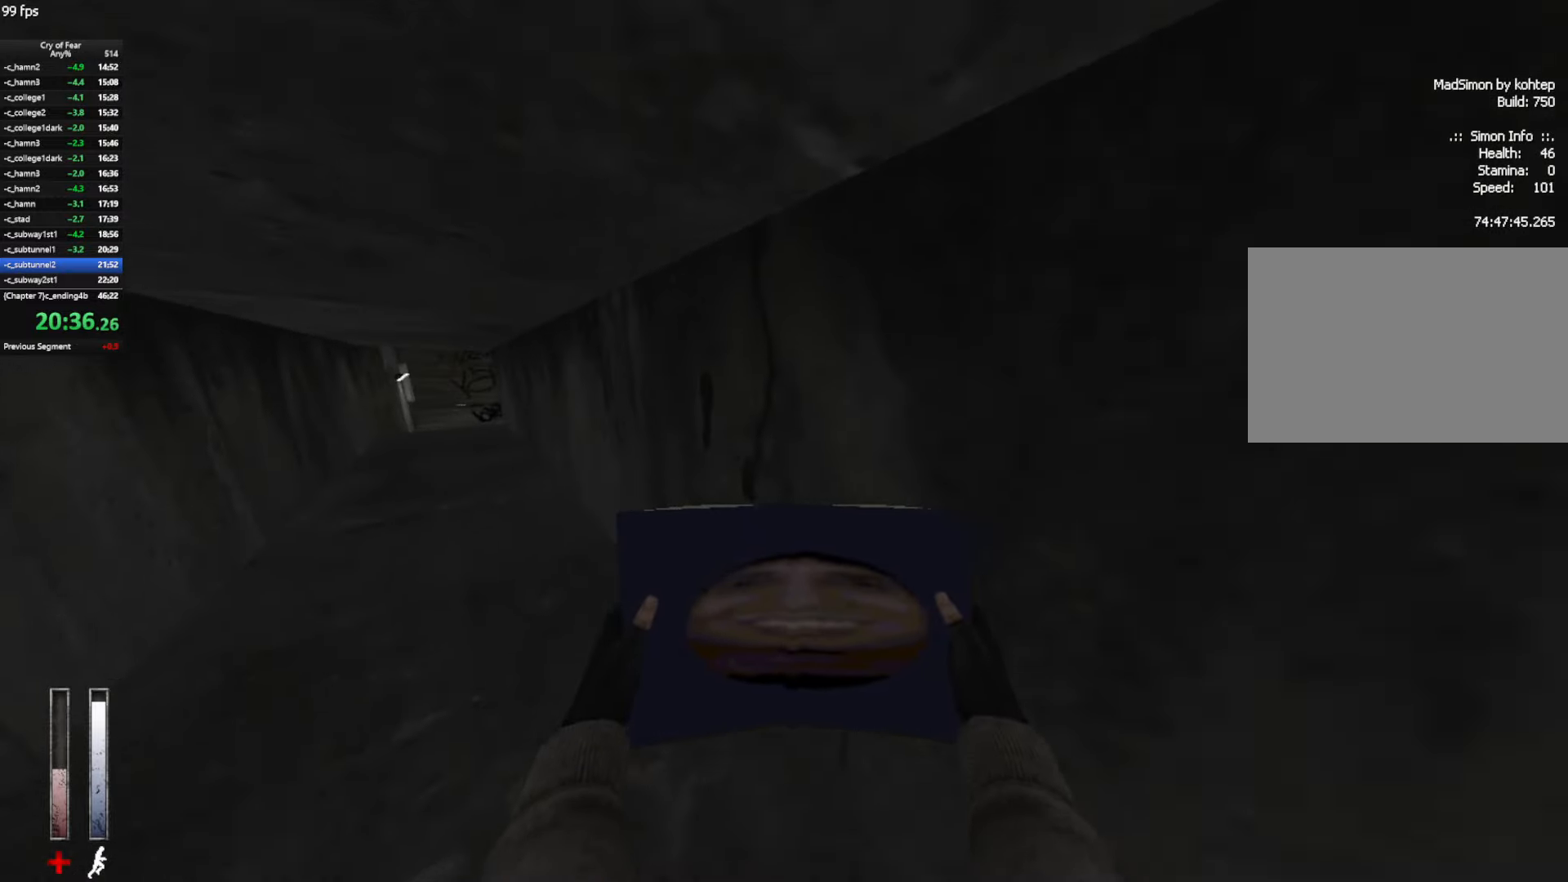
{"keys": ["w"], "mouse": [], "events": []}
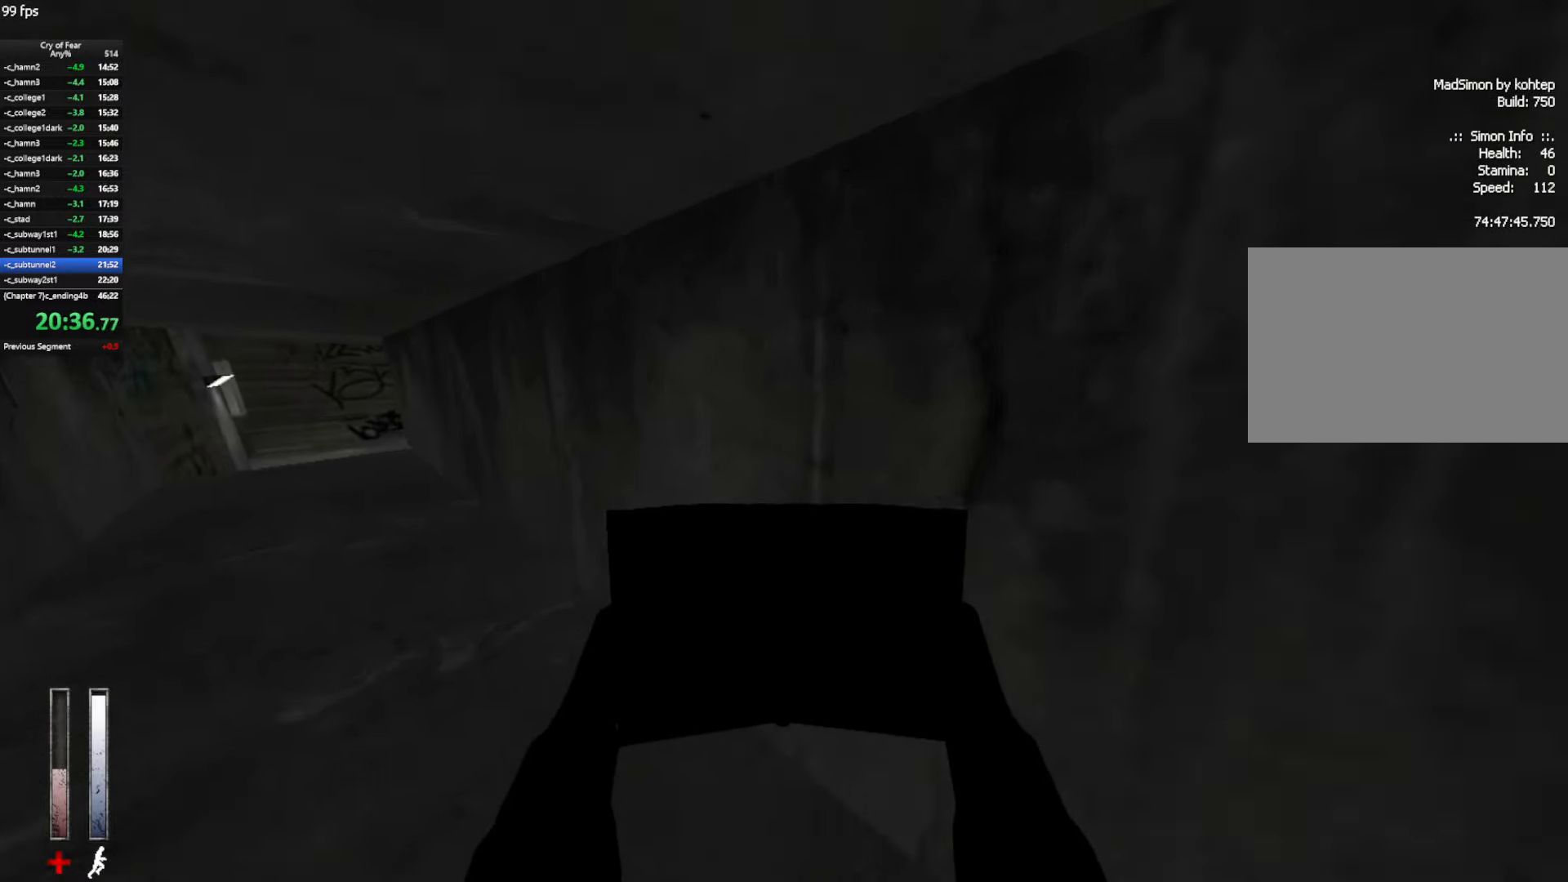
{"keys": ["w"], "mouse": [], "events": []}
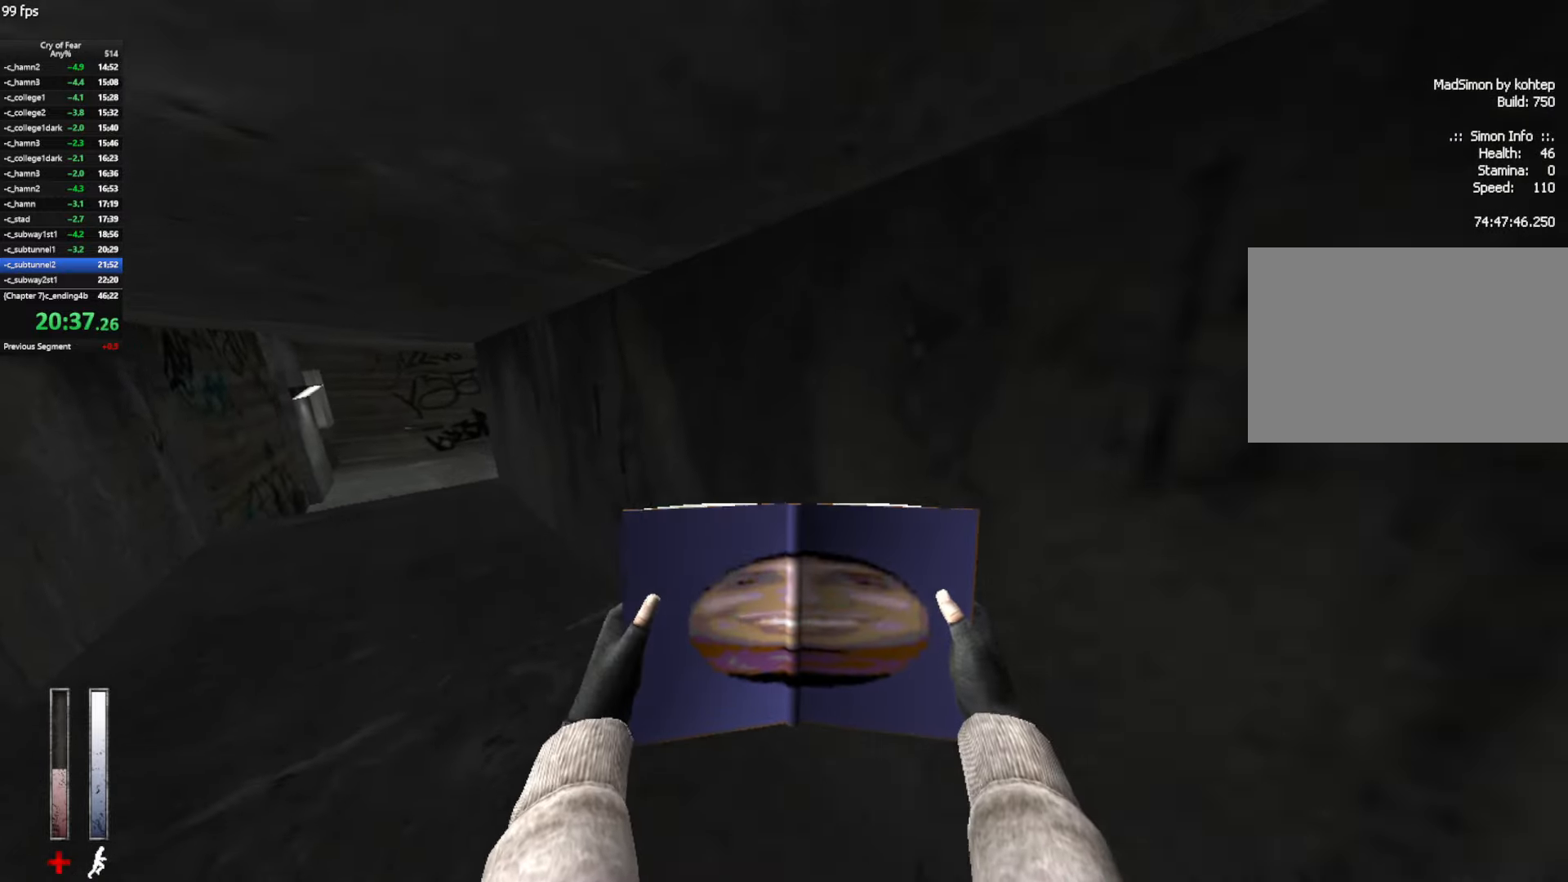
{"keys": ["w"], "mouse": [], "events": []}
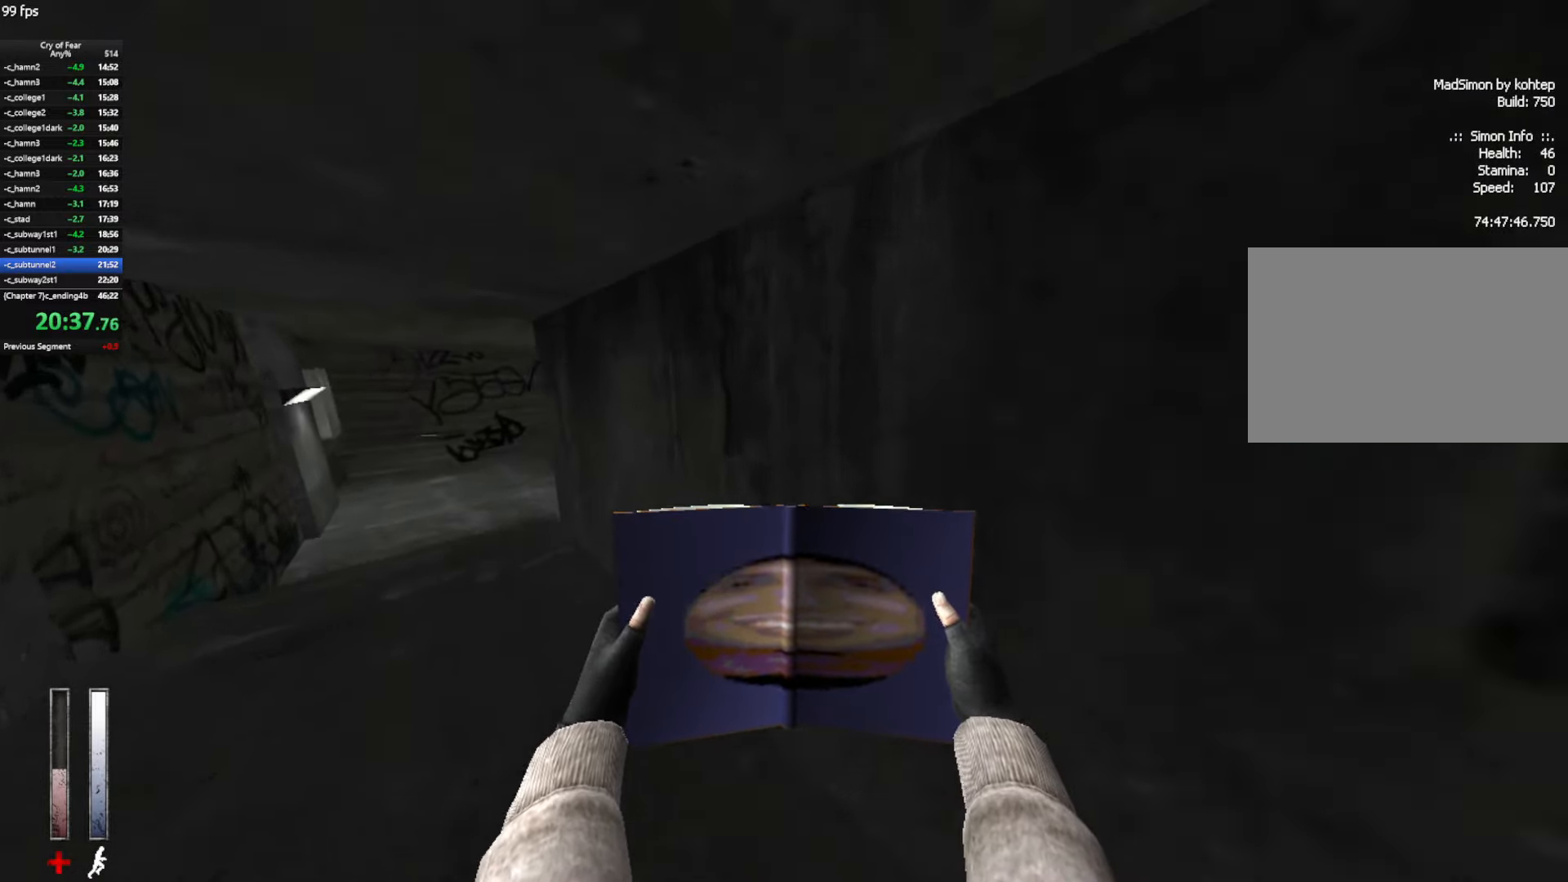
{"keys": ["w"], "mouse": [], "events": []}
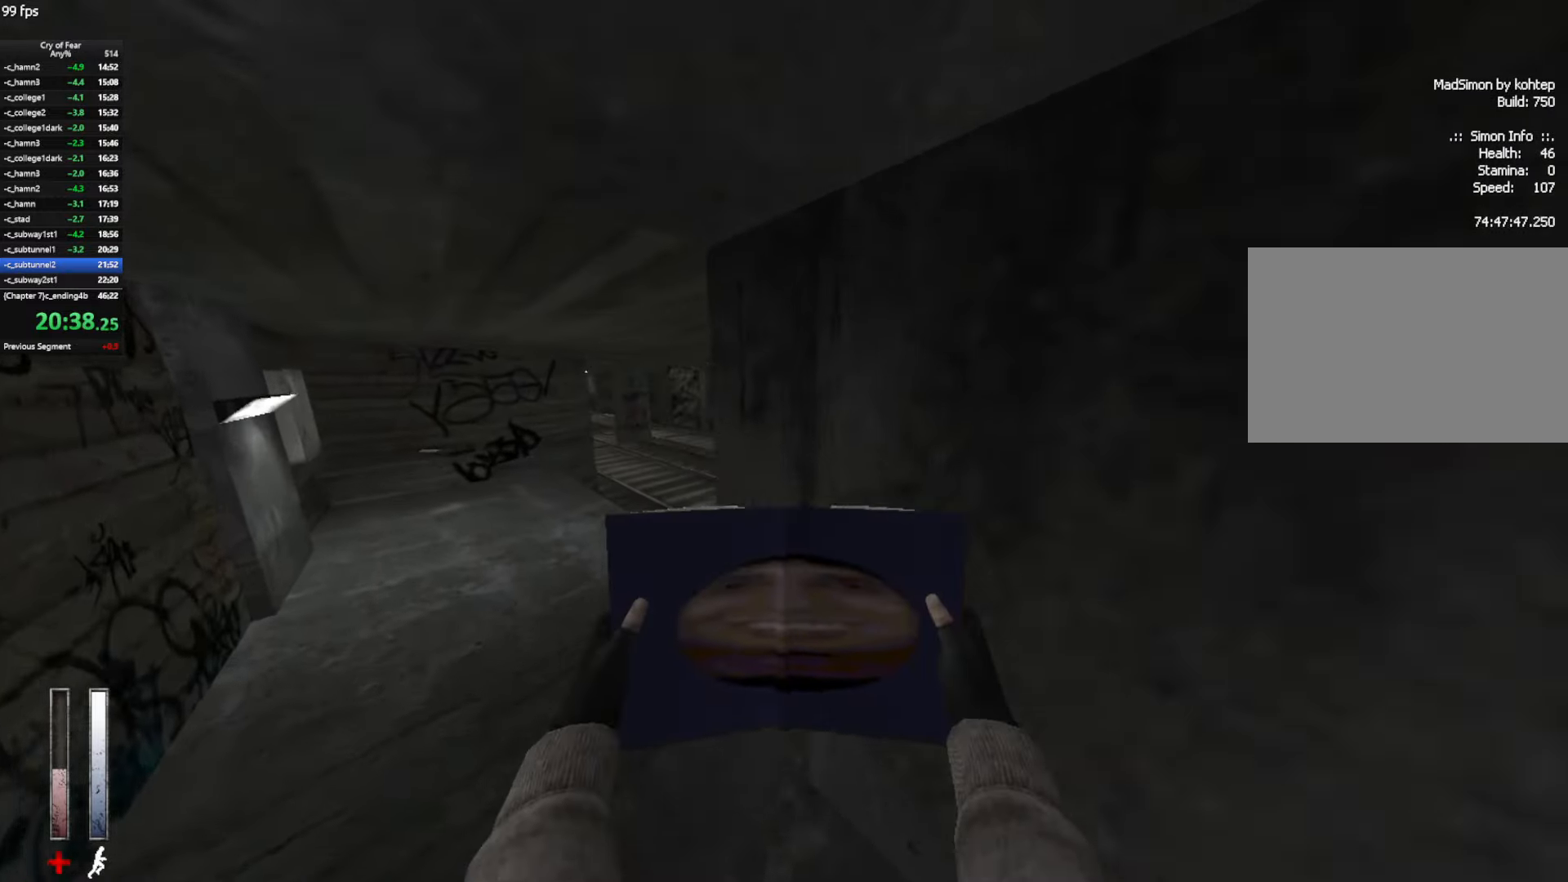
{"keys": ["d", "w"], "mouse": [], "events": [[416, "d", "down"]]}
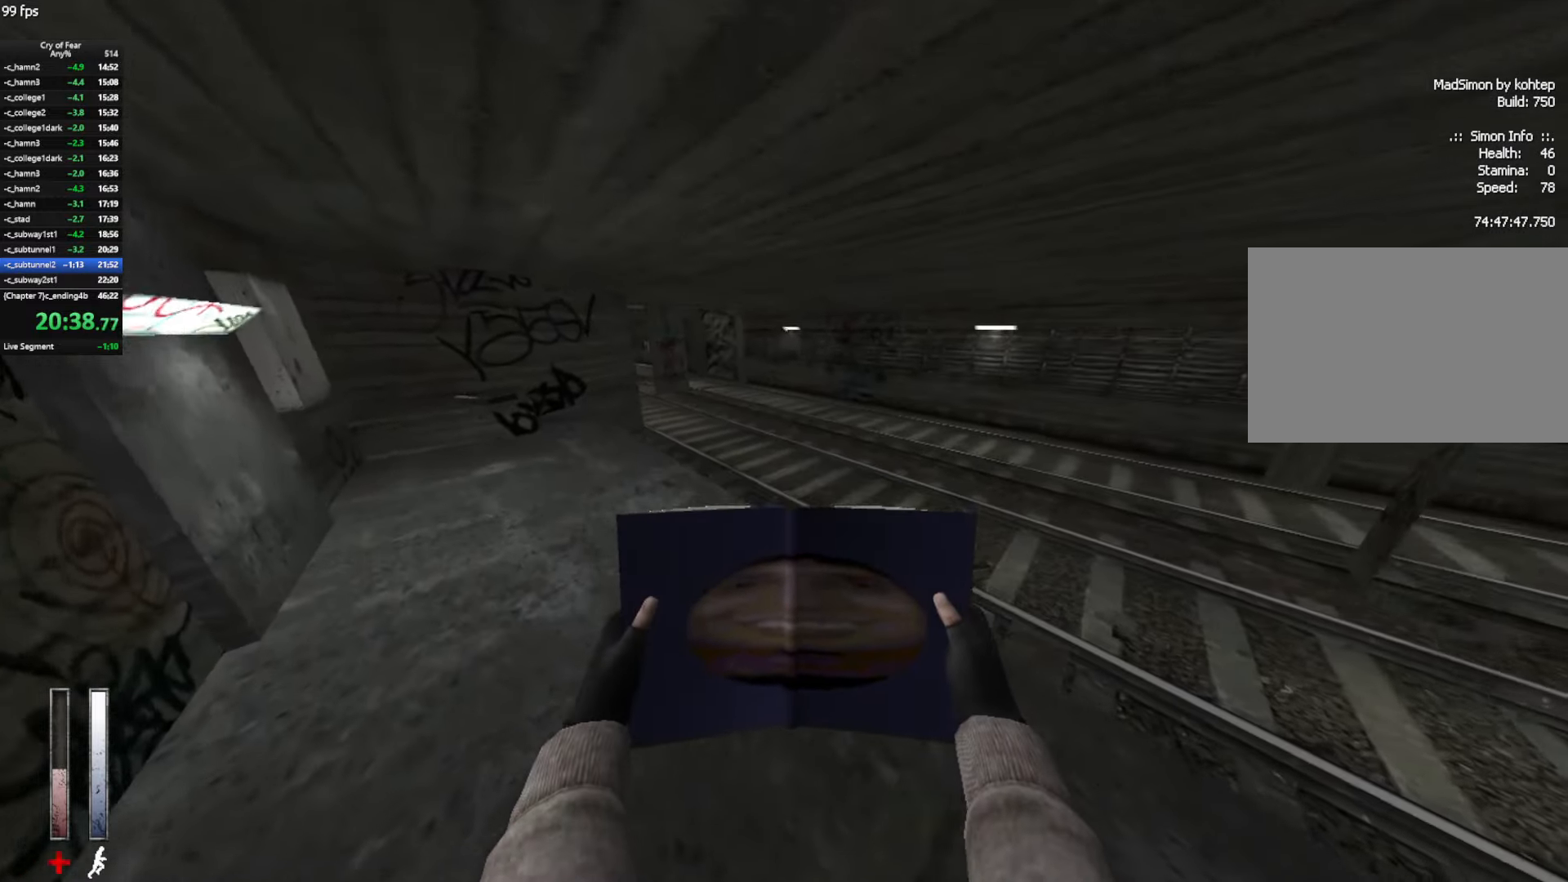
{"keys": ["w"], "mouse": [], "events": [[250, "d", "up"]]}
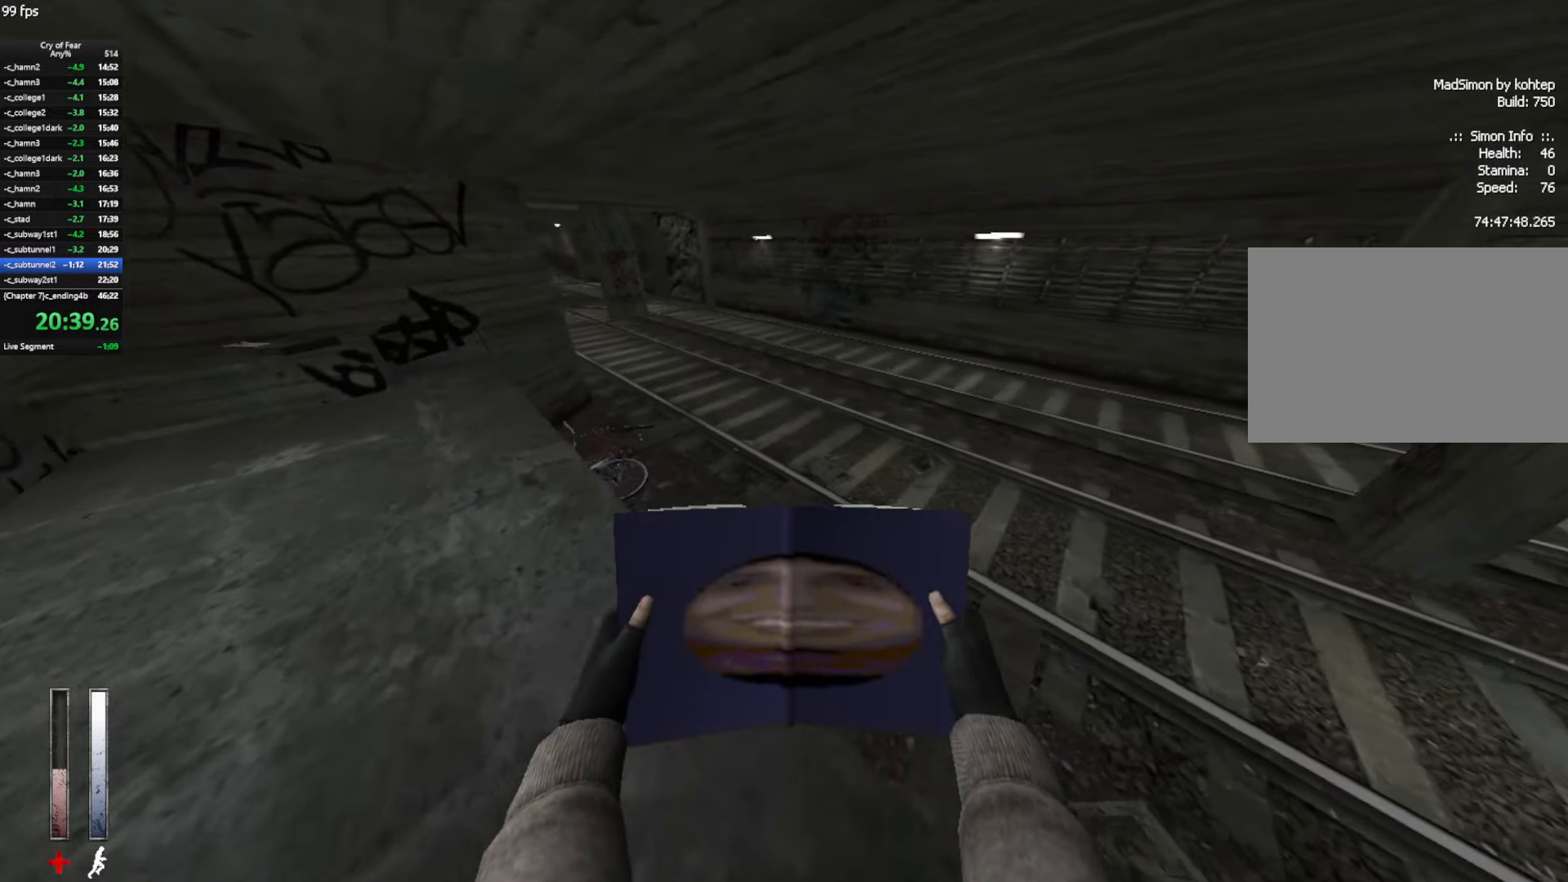
{"keys": ["w"], "mouse": [], "events": []}
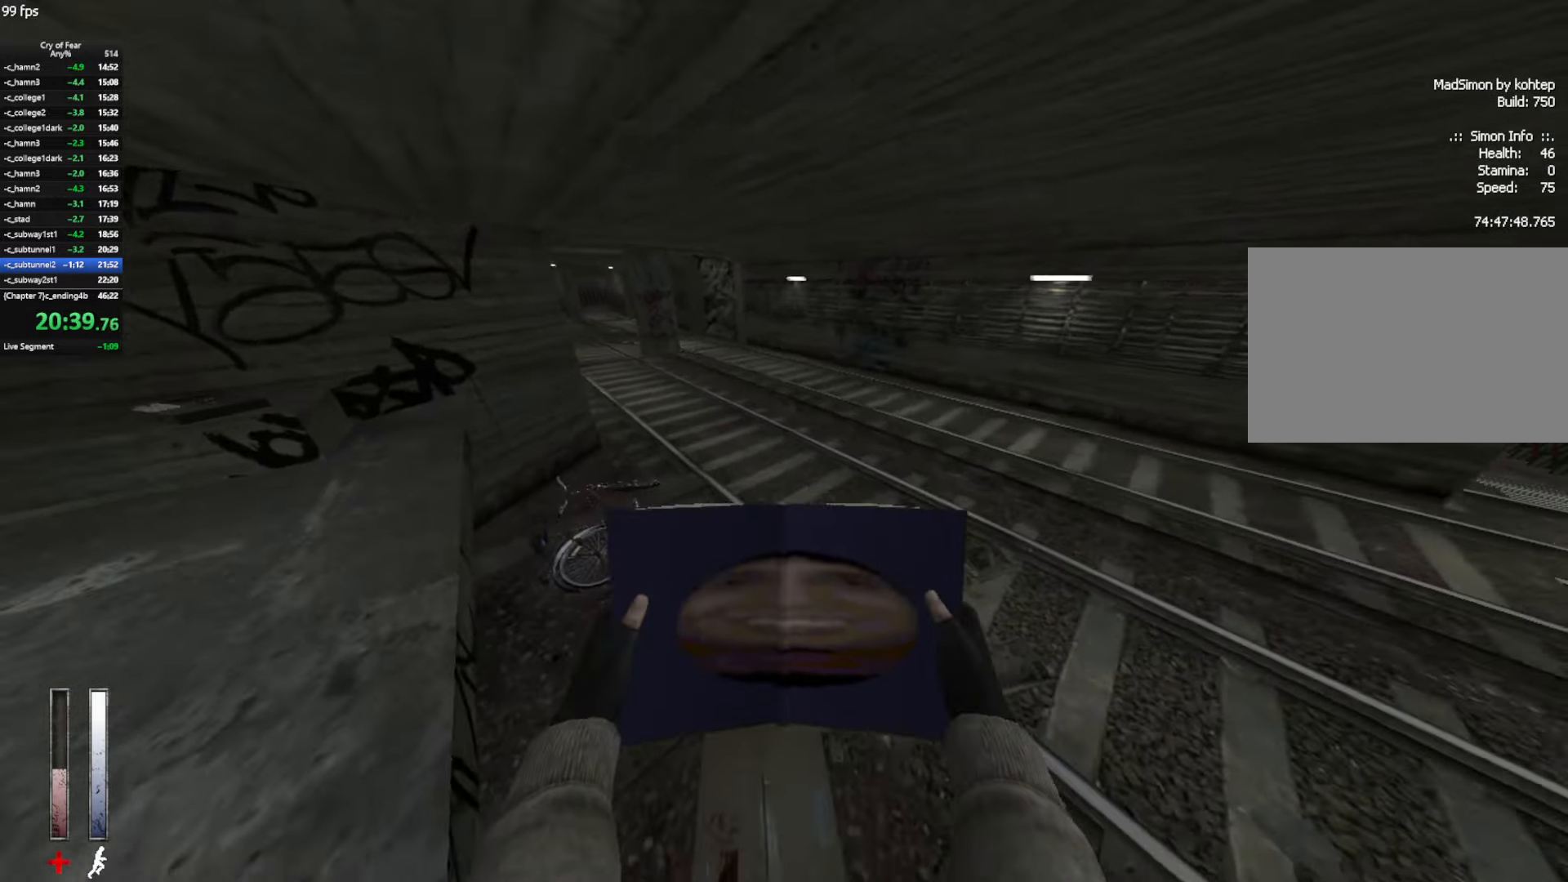
{"keys": ["ctrl", "d"], "mouse": [], "events": [[367, "ctrl", "down"], [367, "d", "down"], [467, "w", "up"]]}
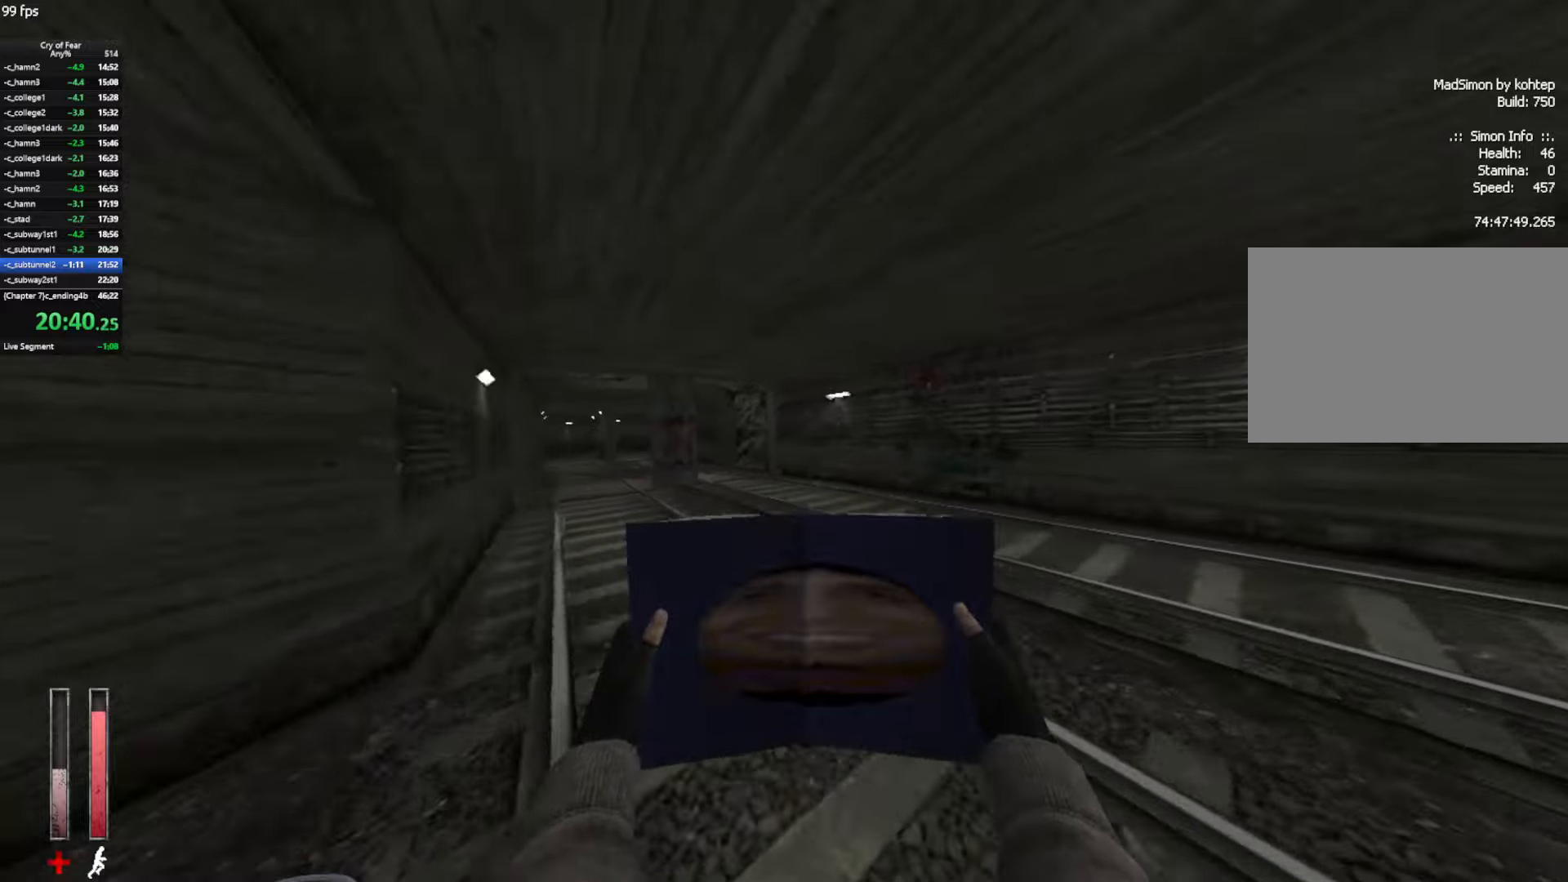
{"keys": ["a", "ctrl"], "mouse": [], "events": [[100, "a", "down"], [100, "d", "up"], [100, "mouse_wheel_up", "down"], [350, "mouse_wheel_up", "up"]]}
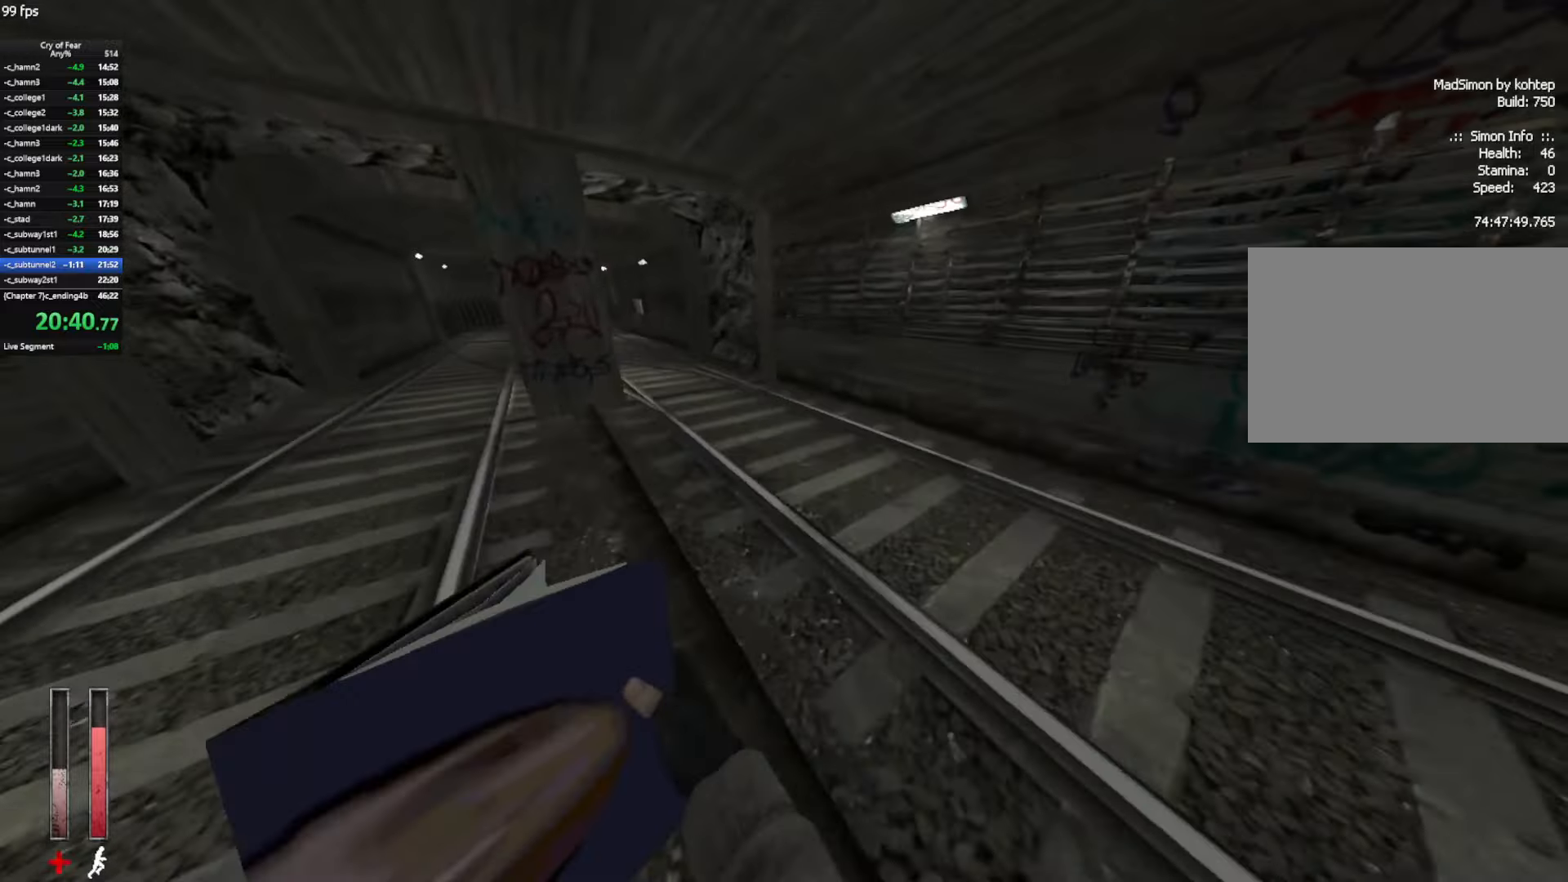
{"keys": ["a"], "mouse": [], "events": [[117, "ctrl", "up"], [267, "mouse_wheel_up", "down"], [500, "mouse_wheel_up", "up"]]}
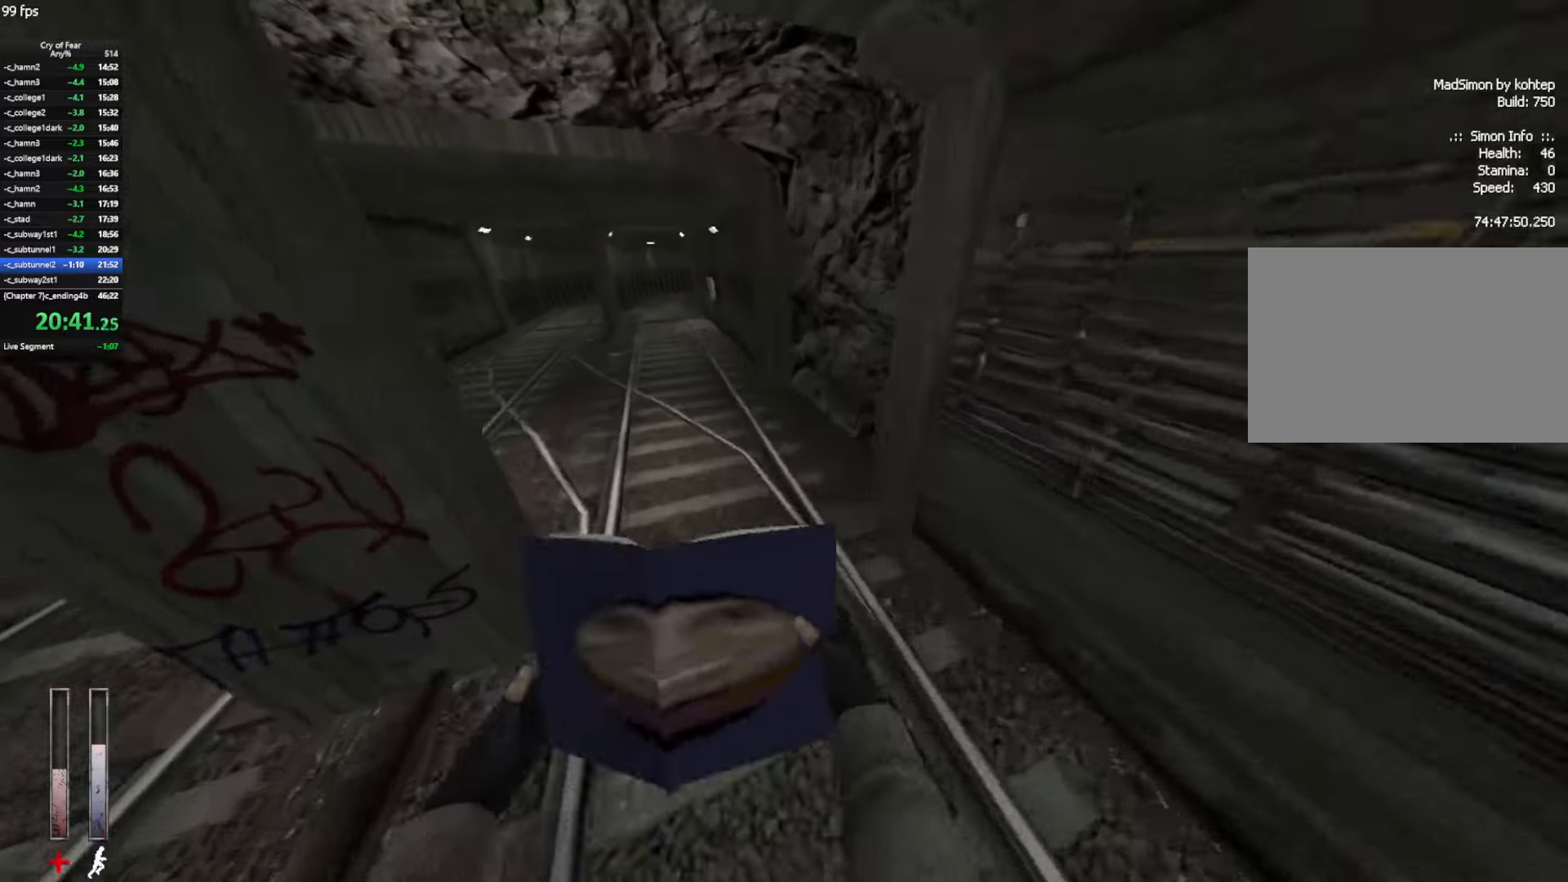
{"keys": ["ctrl", "d"], "mouse": ["wheel_up"], "events": [[333, "a", "up"], [333, "d", "down"], [367, "ctrl", "down"], [467, "mouse_wheel_up", "down"]]}
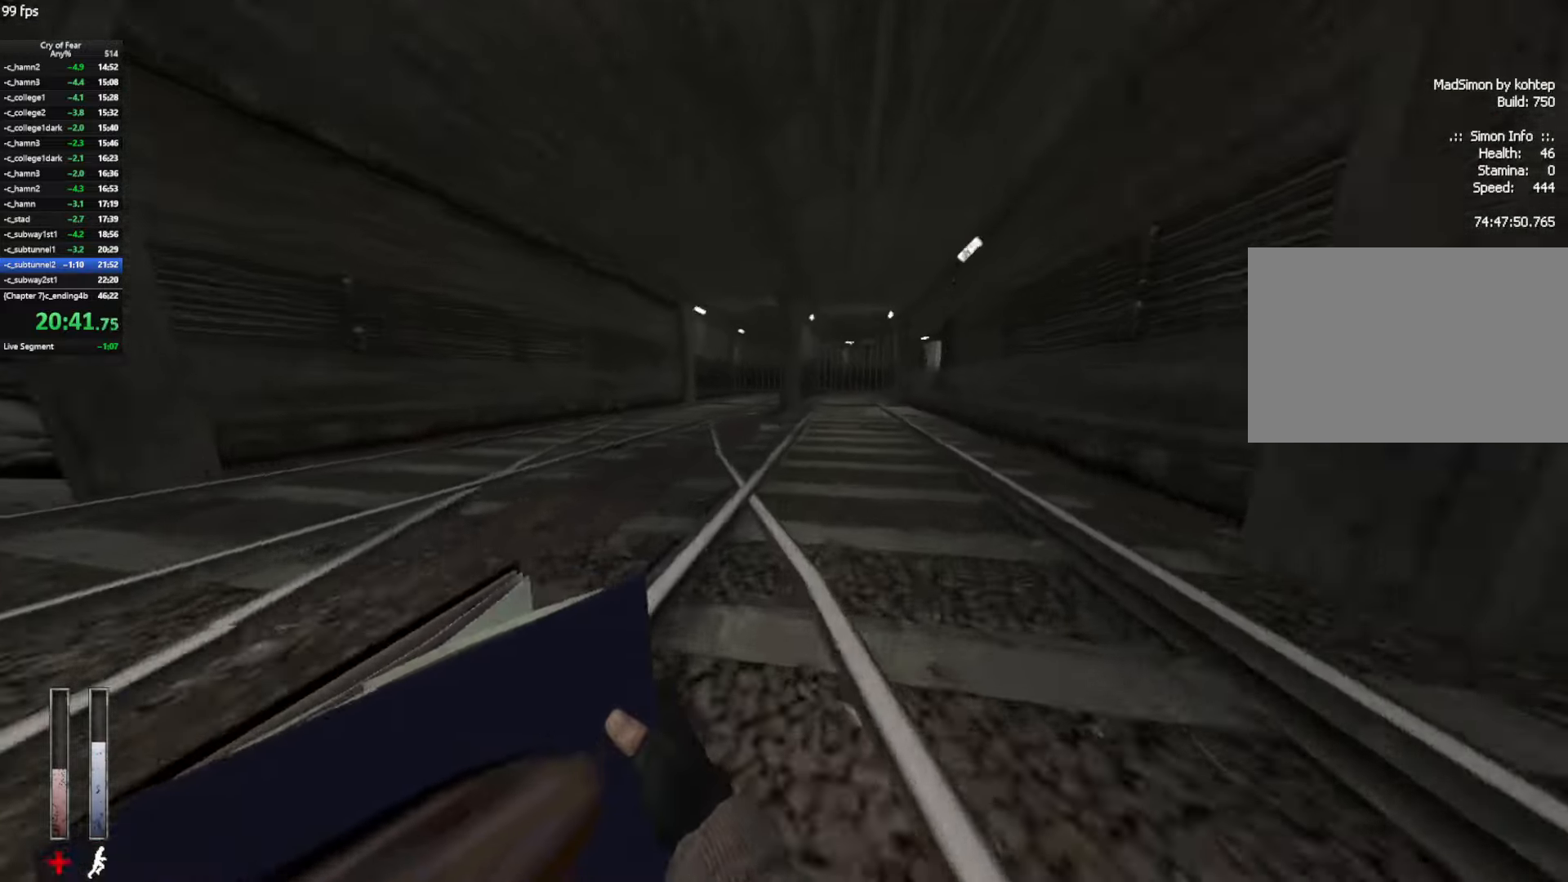
{"keys": ["ctrl", "d"], "mouse": [], "events": [[117, "ctrl", "up"], [200, "mouse_wheel_up", "up"], [483, "ctrl", "down"]]}
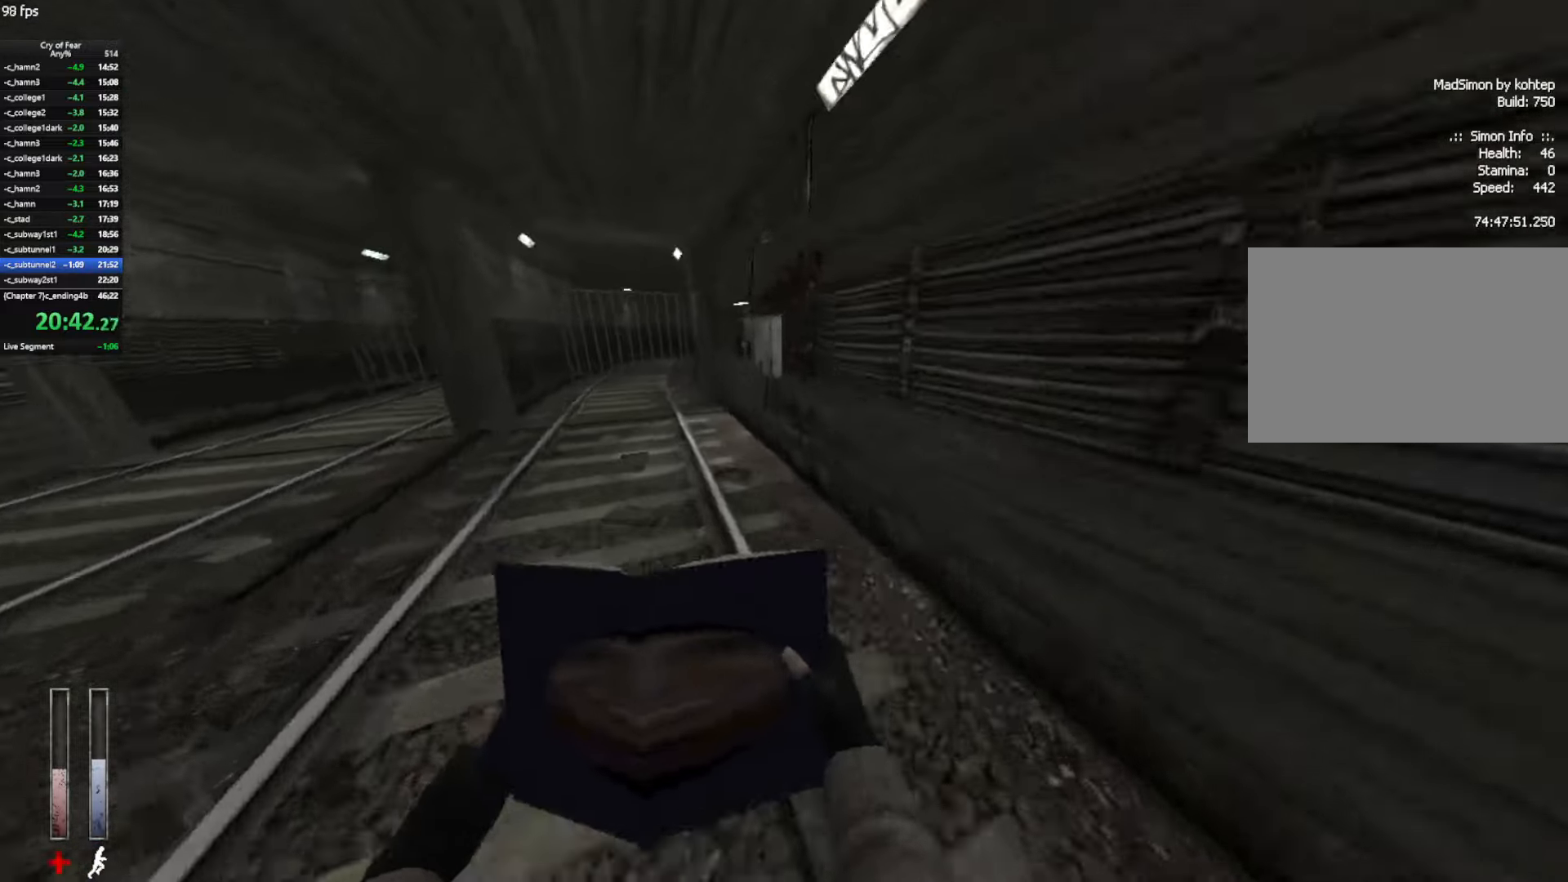
{"keys": ["e", "w"], "mouse": [], "events": [[117, "w", "down"], [217, "ctrl", "up"], [217, "d", "up"], [450, "e", "down"]]}
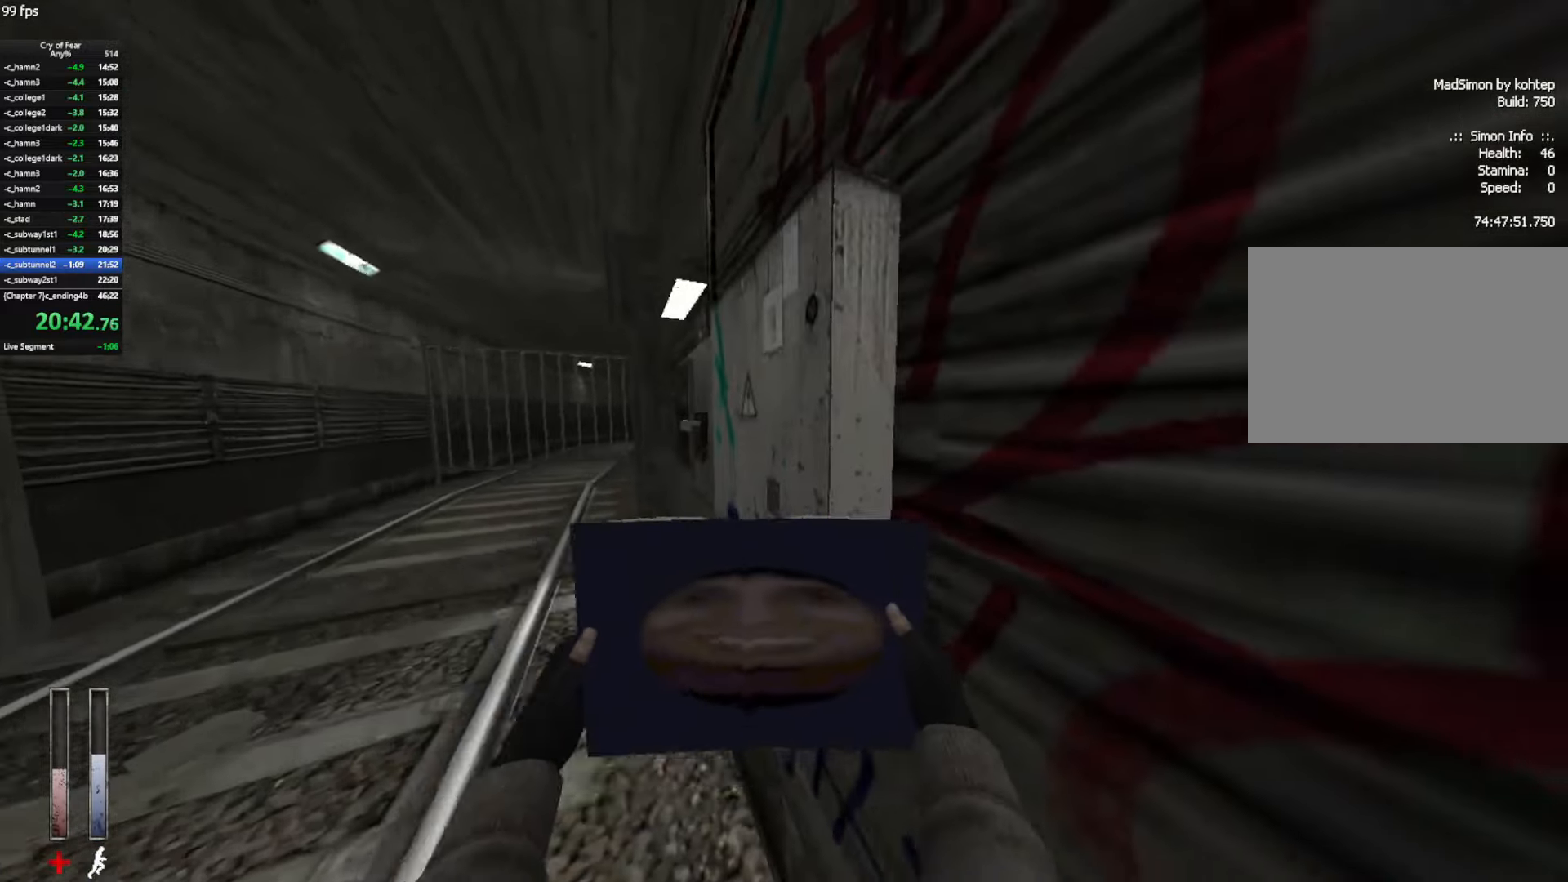
{"keys": ["w"], "mouse": ["mb4"], "events": [[50, "e", "up"], [283, "mouse_mb4", "down"]]}
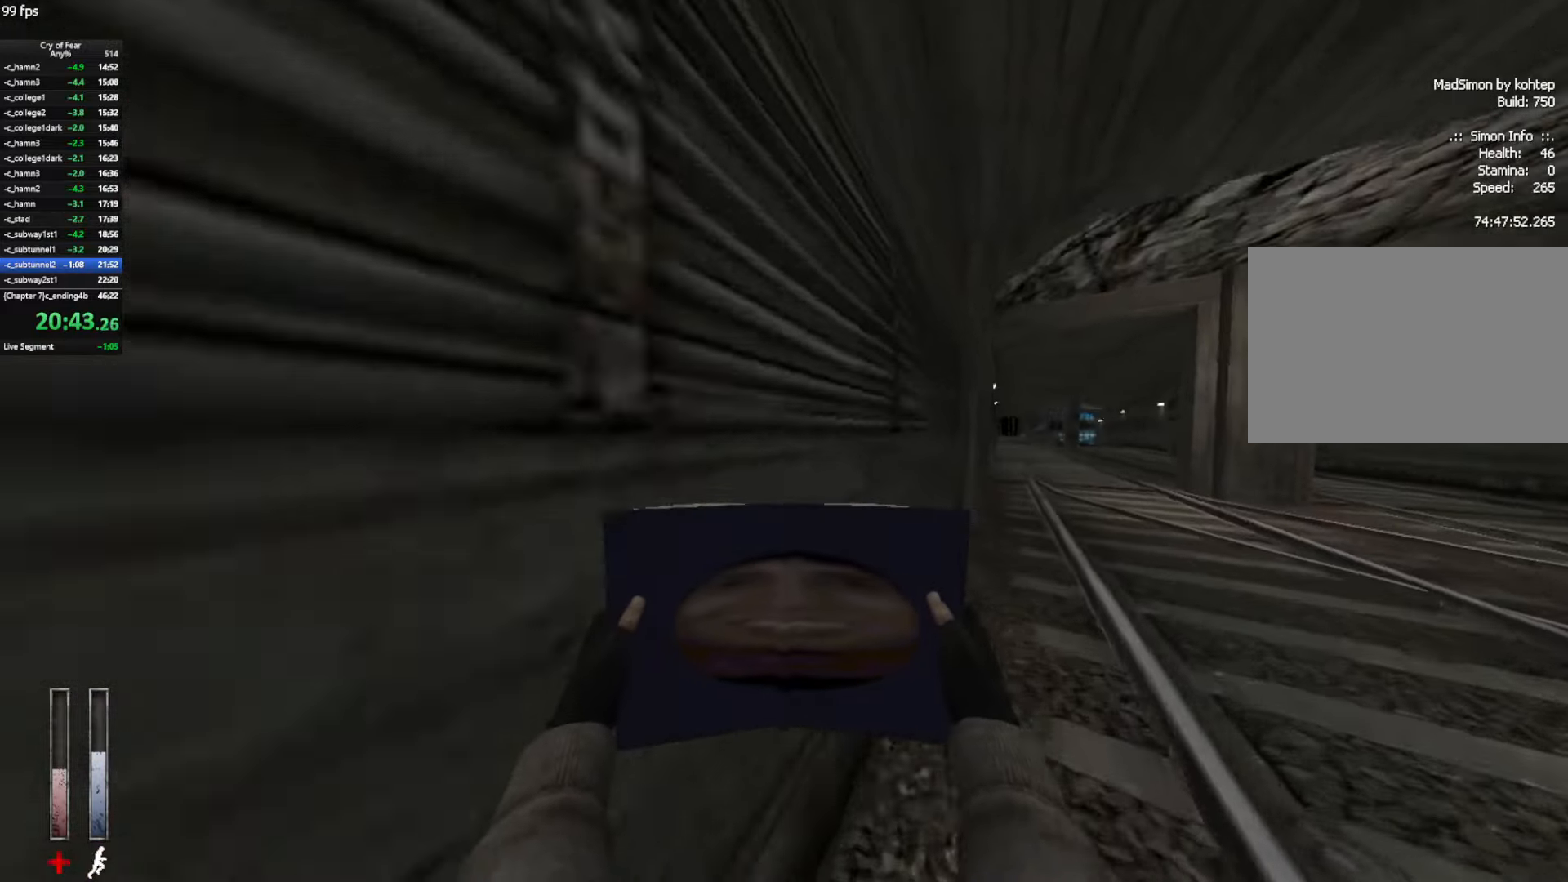
{"keys": ["d", "w"], "mouse": ["mb4"], "events": [[200, "mouse_mb4", "up"], [250, "mouse_mb4", "down"], [383, "d", "down"]]}
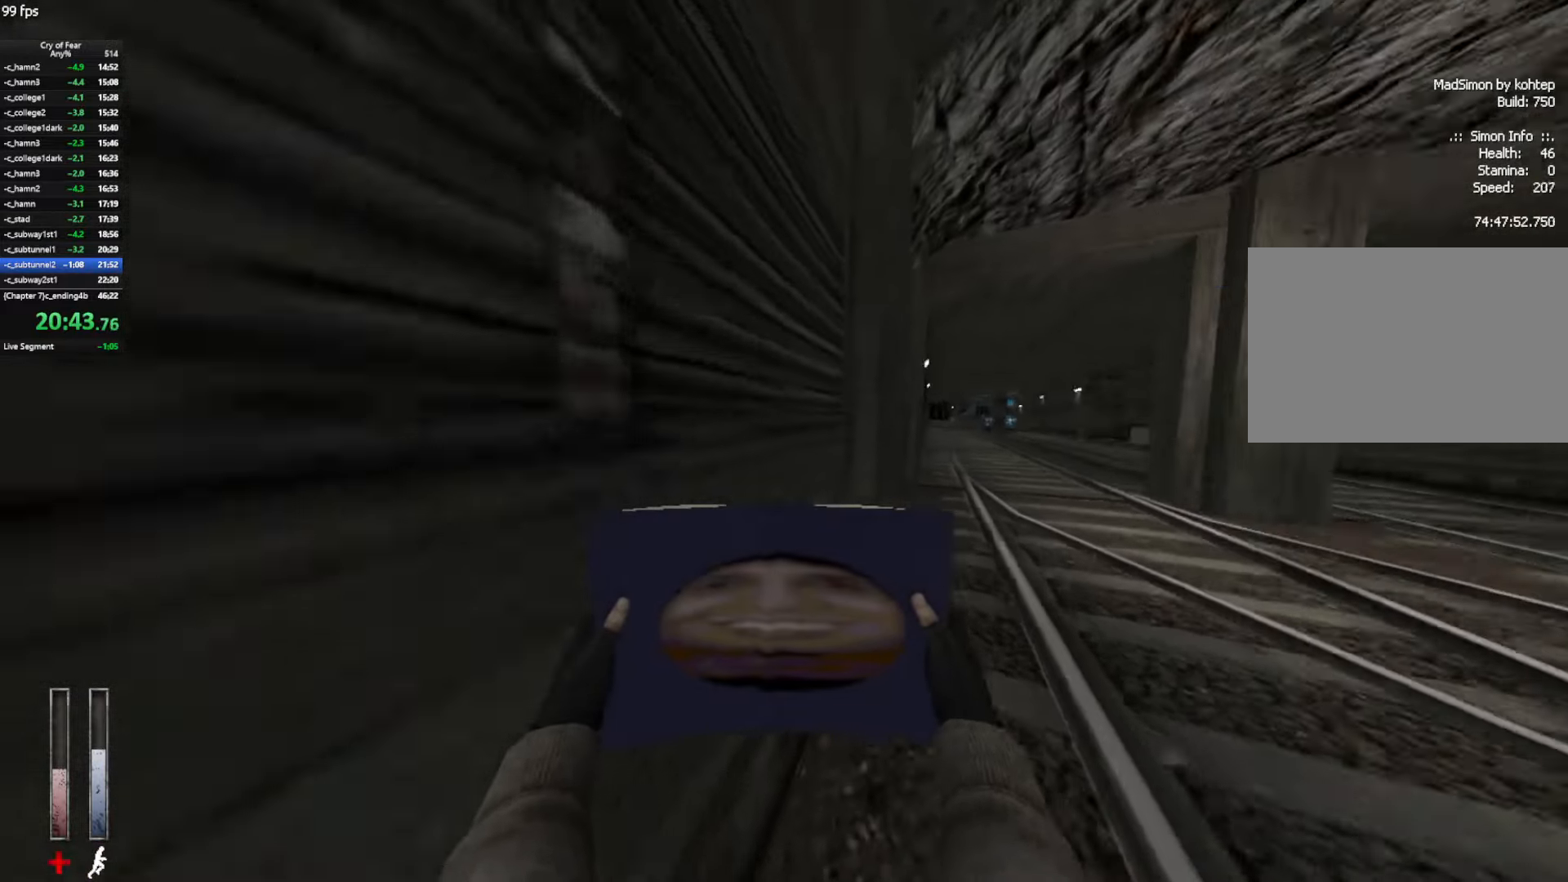
{"keys": ["w"], "mouse": ["mb4"], "events": [[167, "d", "up"], [167, "mouse_mb4", "up"], [267, "mouse_mb4", "down"]]}
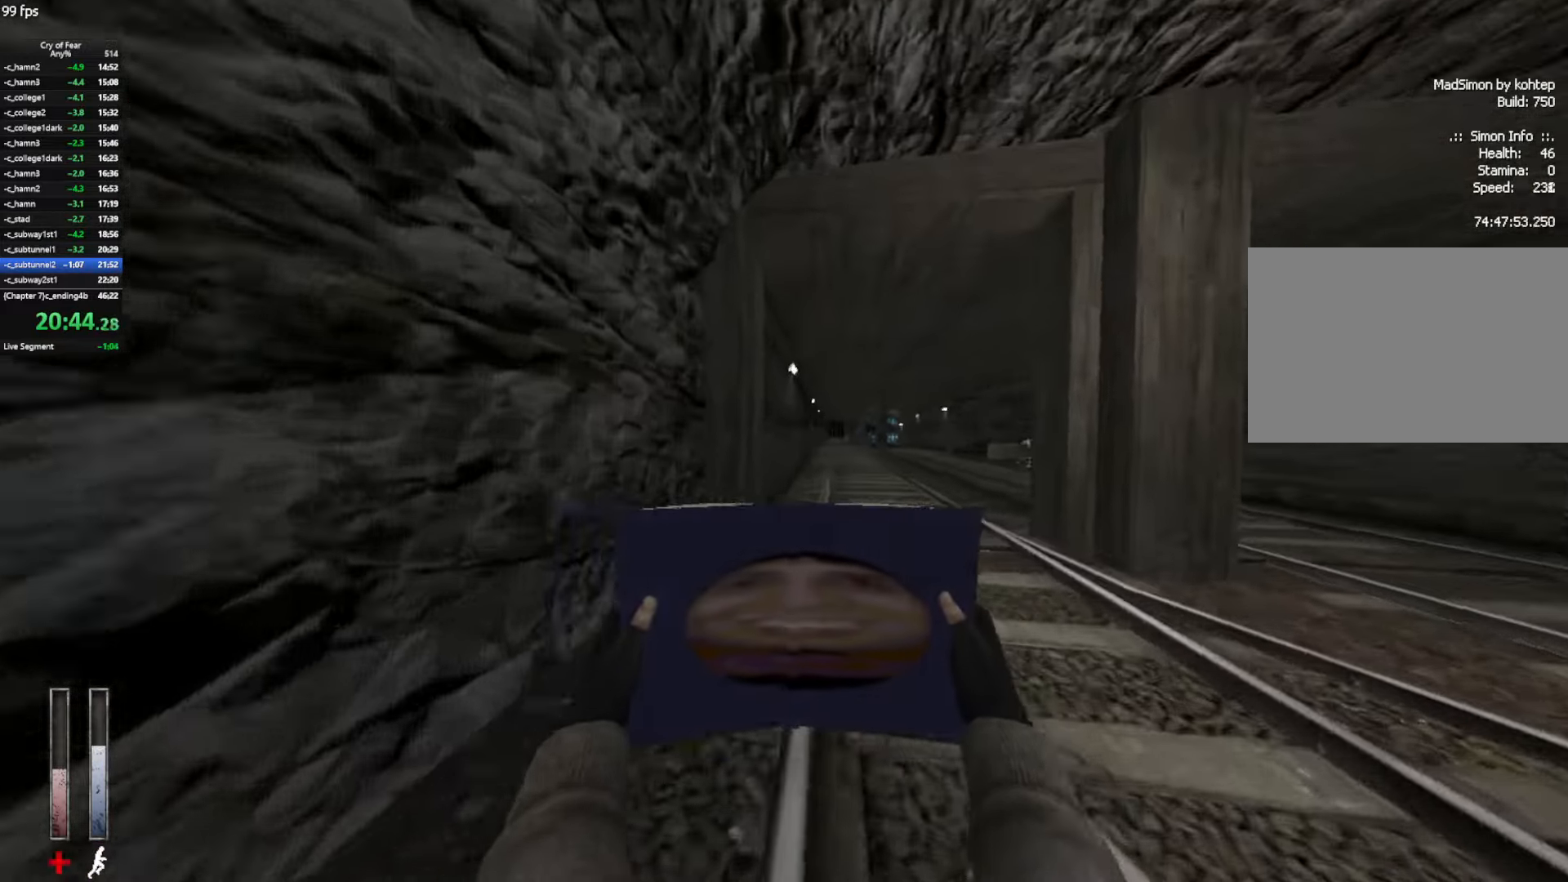
{"keys": ["w"], "mouse": [], "events": [[233, "mouse_mb4", "up"]]}
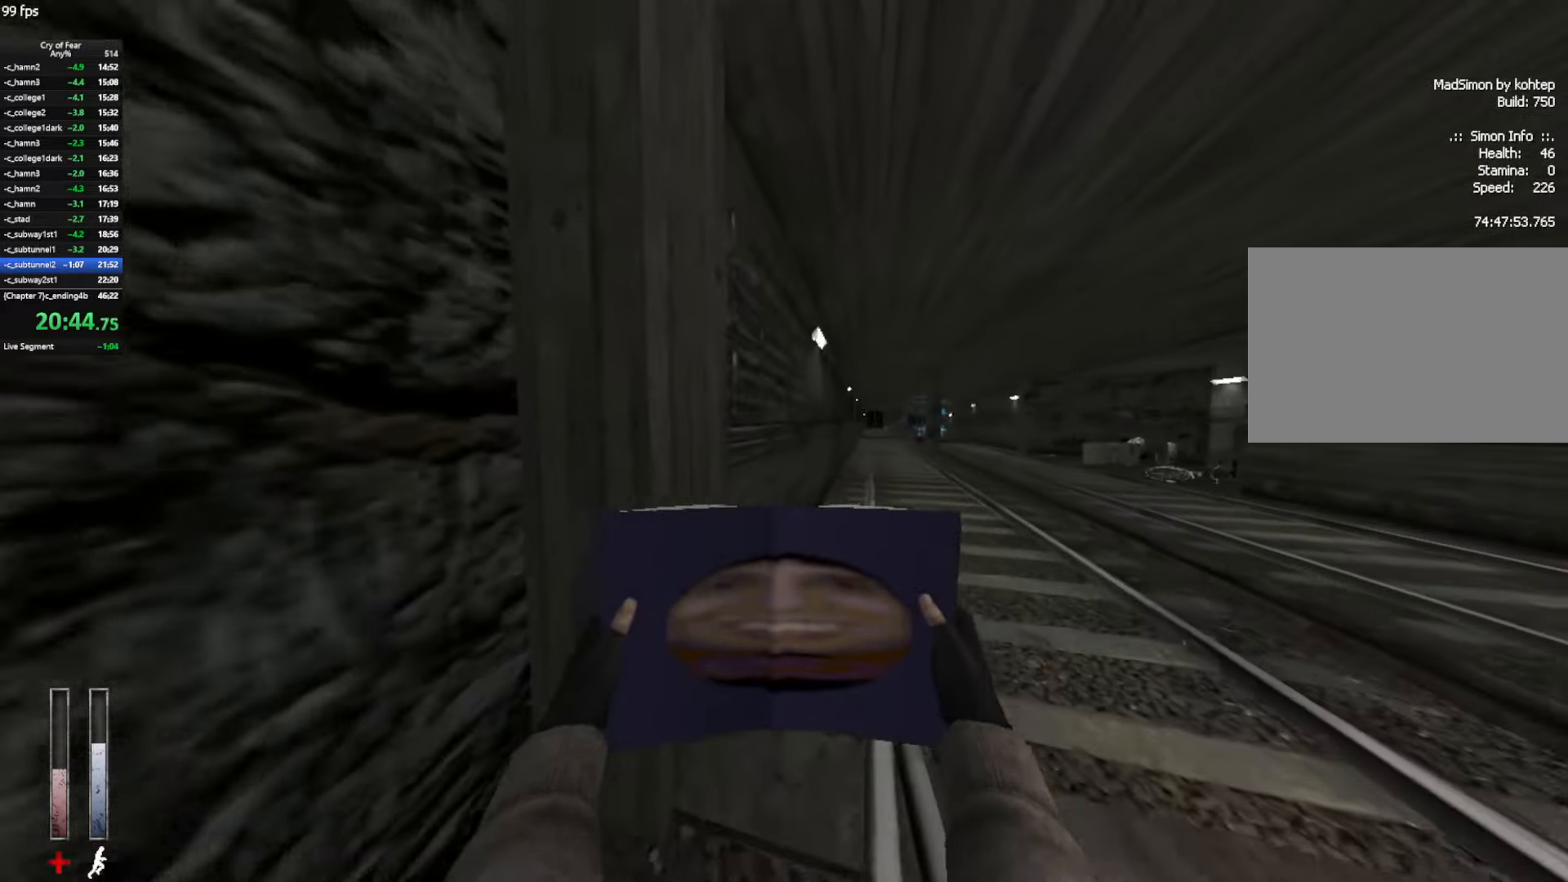
{"keys": ["w"], "mouse": [], "events": []}
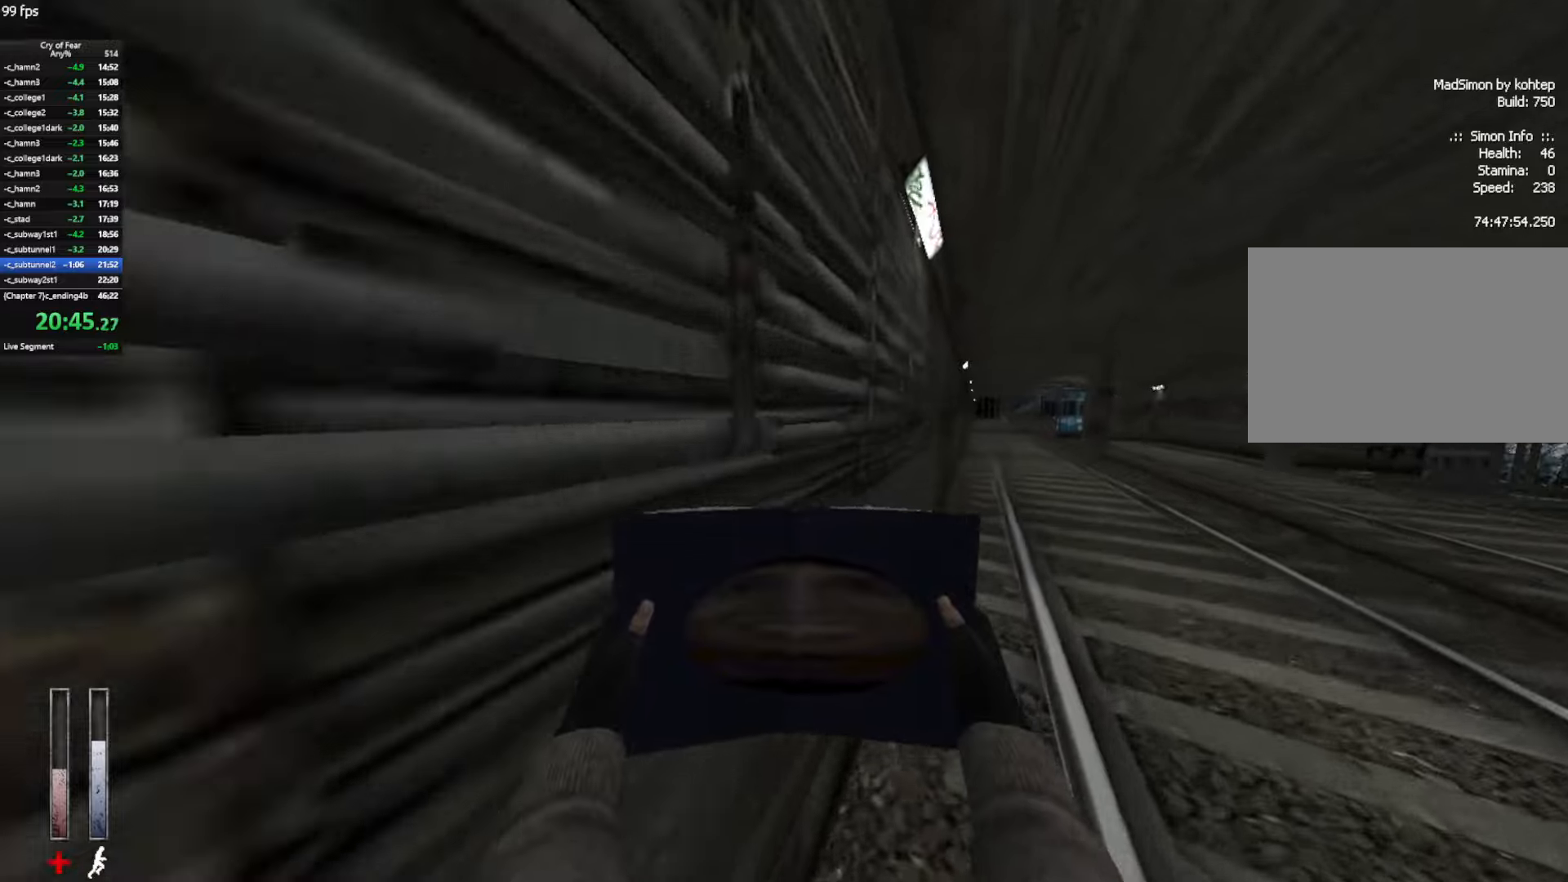
{"keys": ["w"], "mouse": [], "events": []}